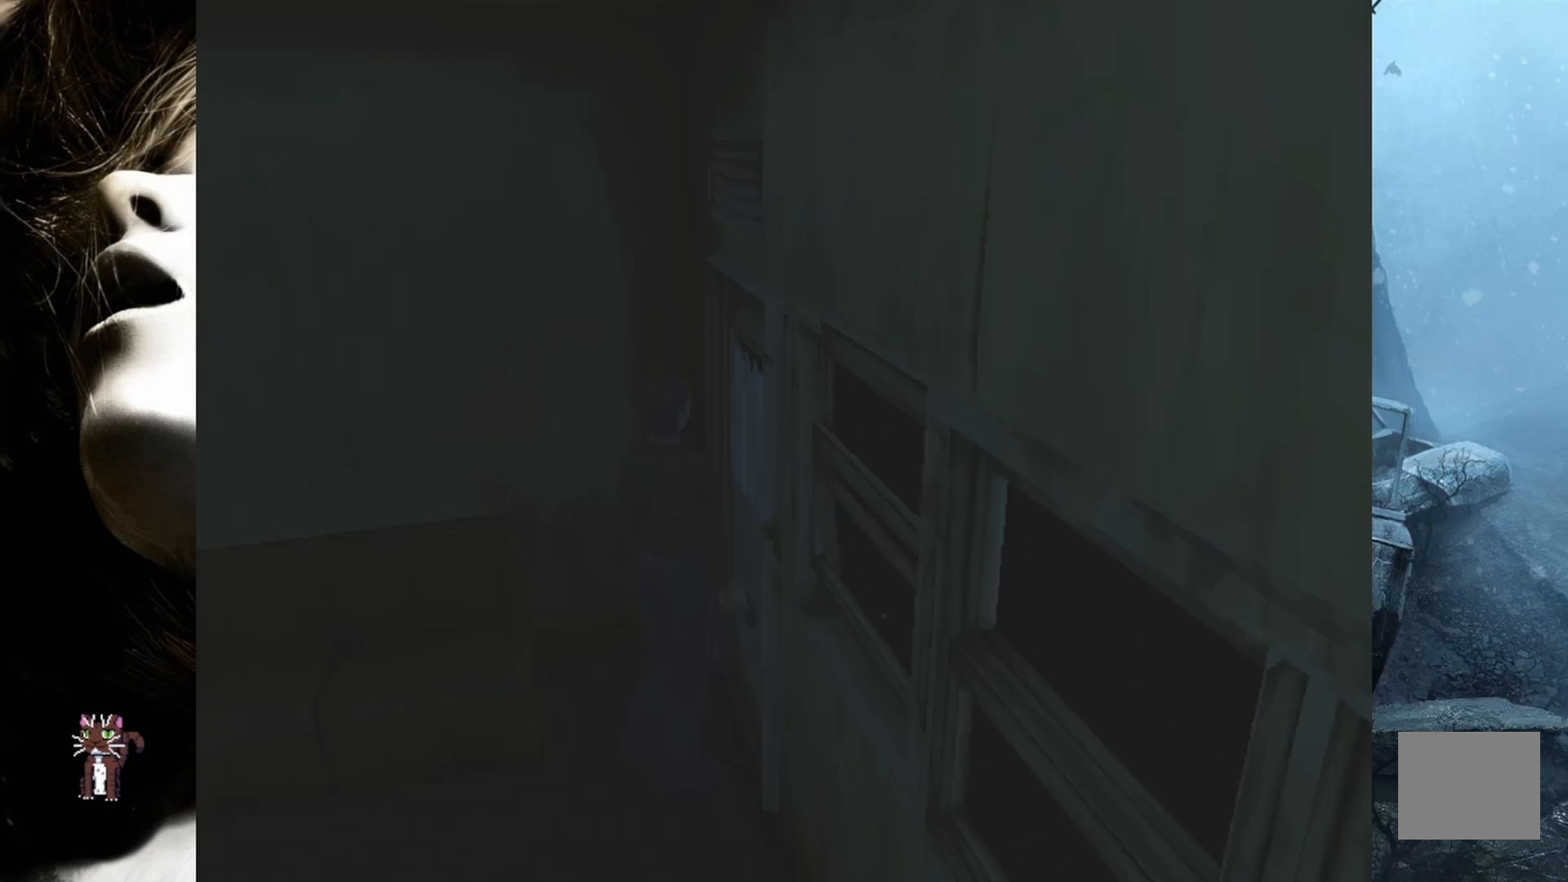
Gameplay with a controller (PlayStation layout); each line is a JSON object with the inputs held at the frame after it. "events" lists button and stick changes between this image and that frame as [ms after this image, input, new state], when the widget could be followed in between. Not read: left_stick right_stick.
{"buttons": [], "events": [[50, "CROSS", "down"], [150, "CROSS", "up"]]}
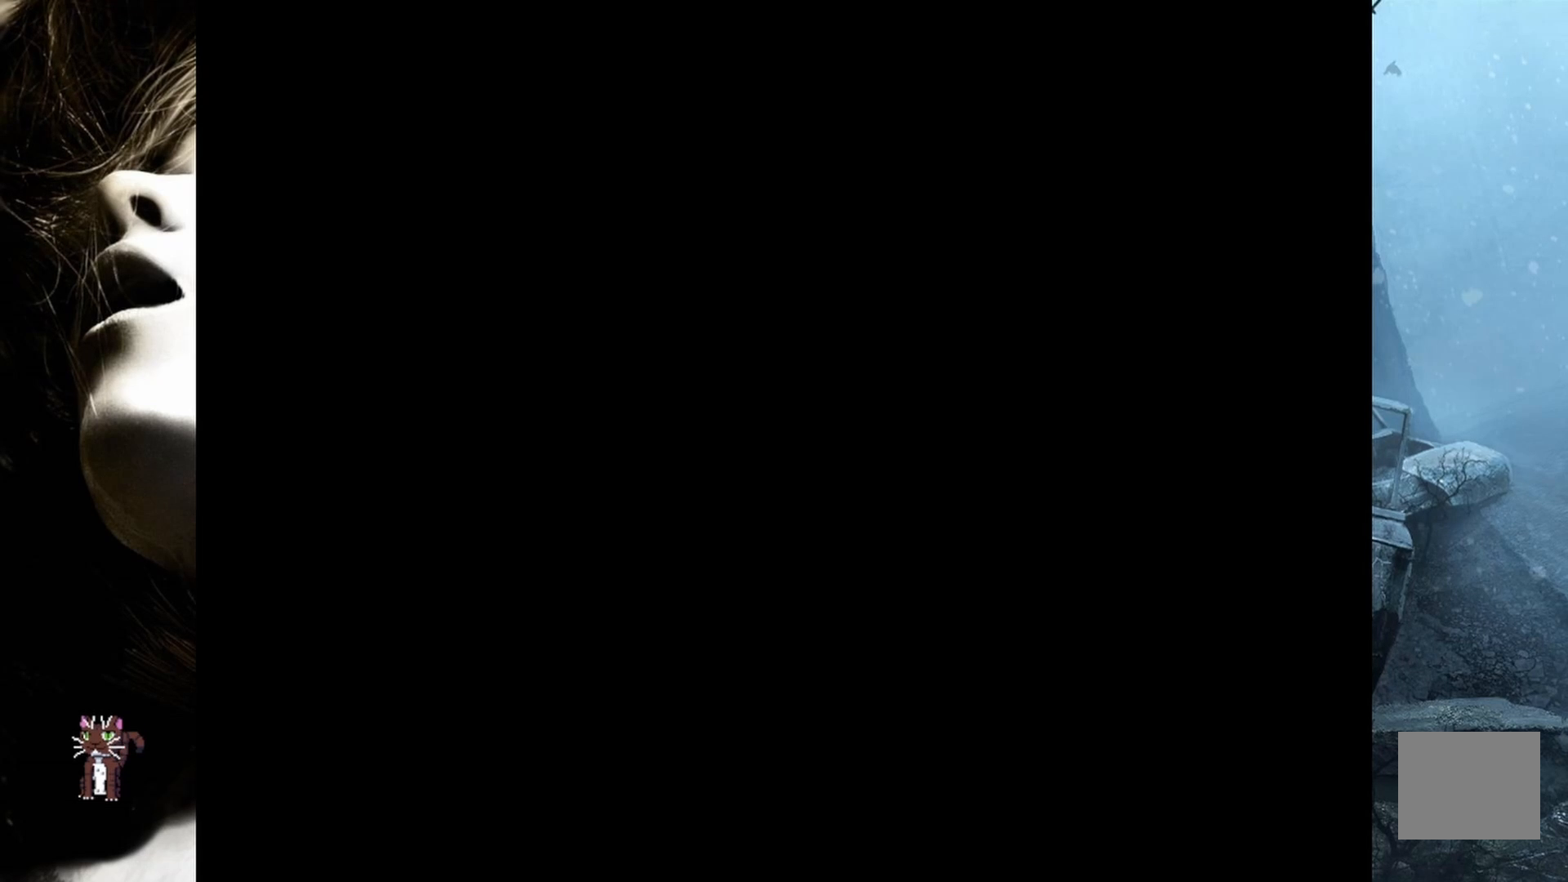
{"buttons": [], "events": []}
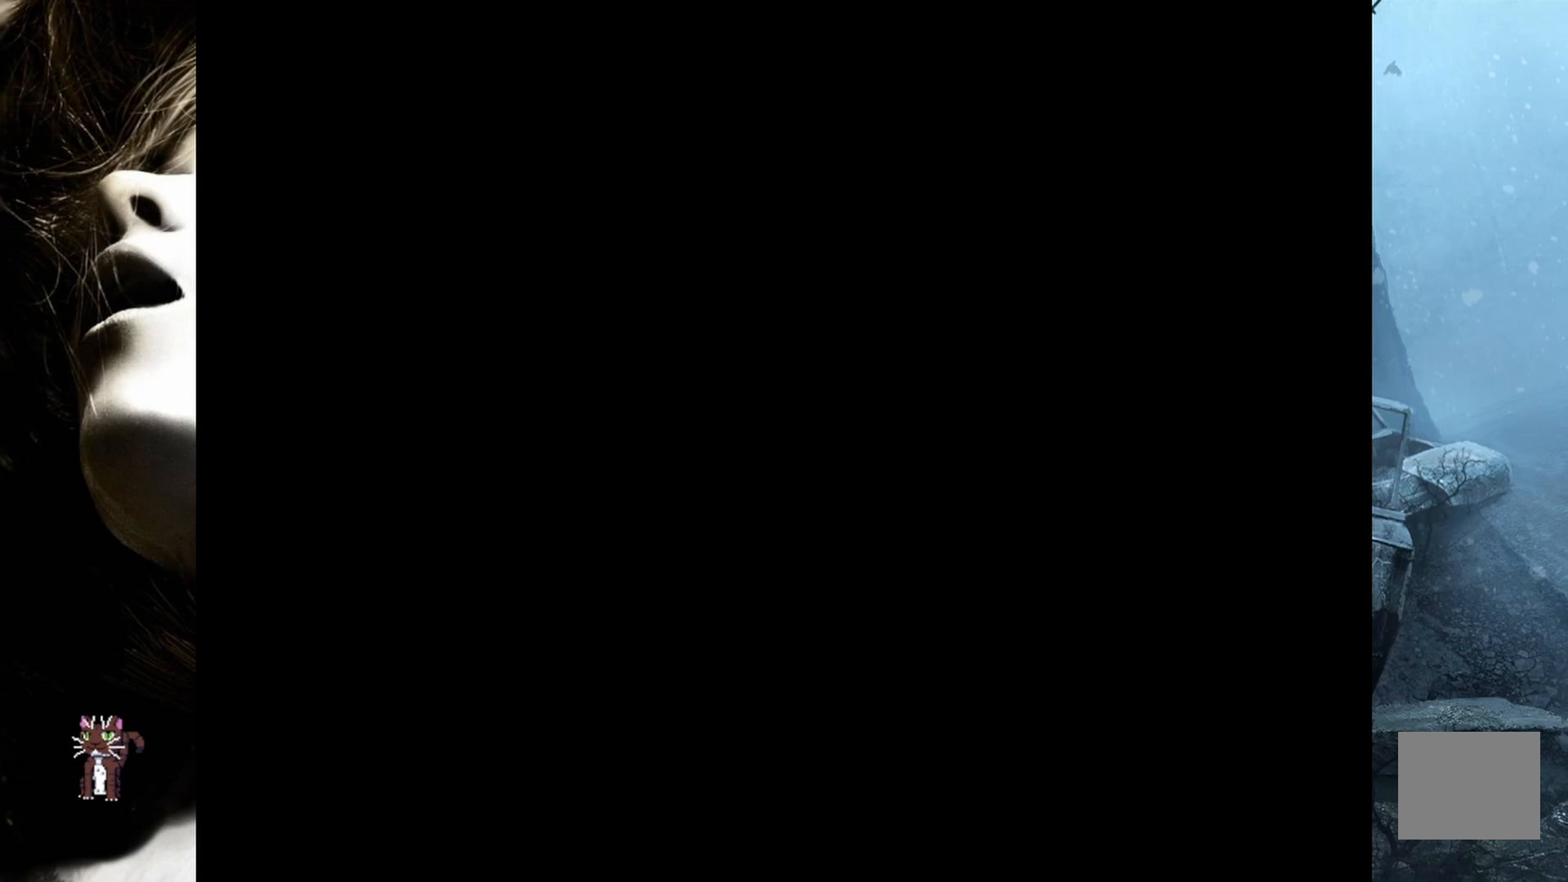
{"buttons": [], "events": []}
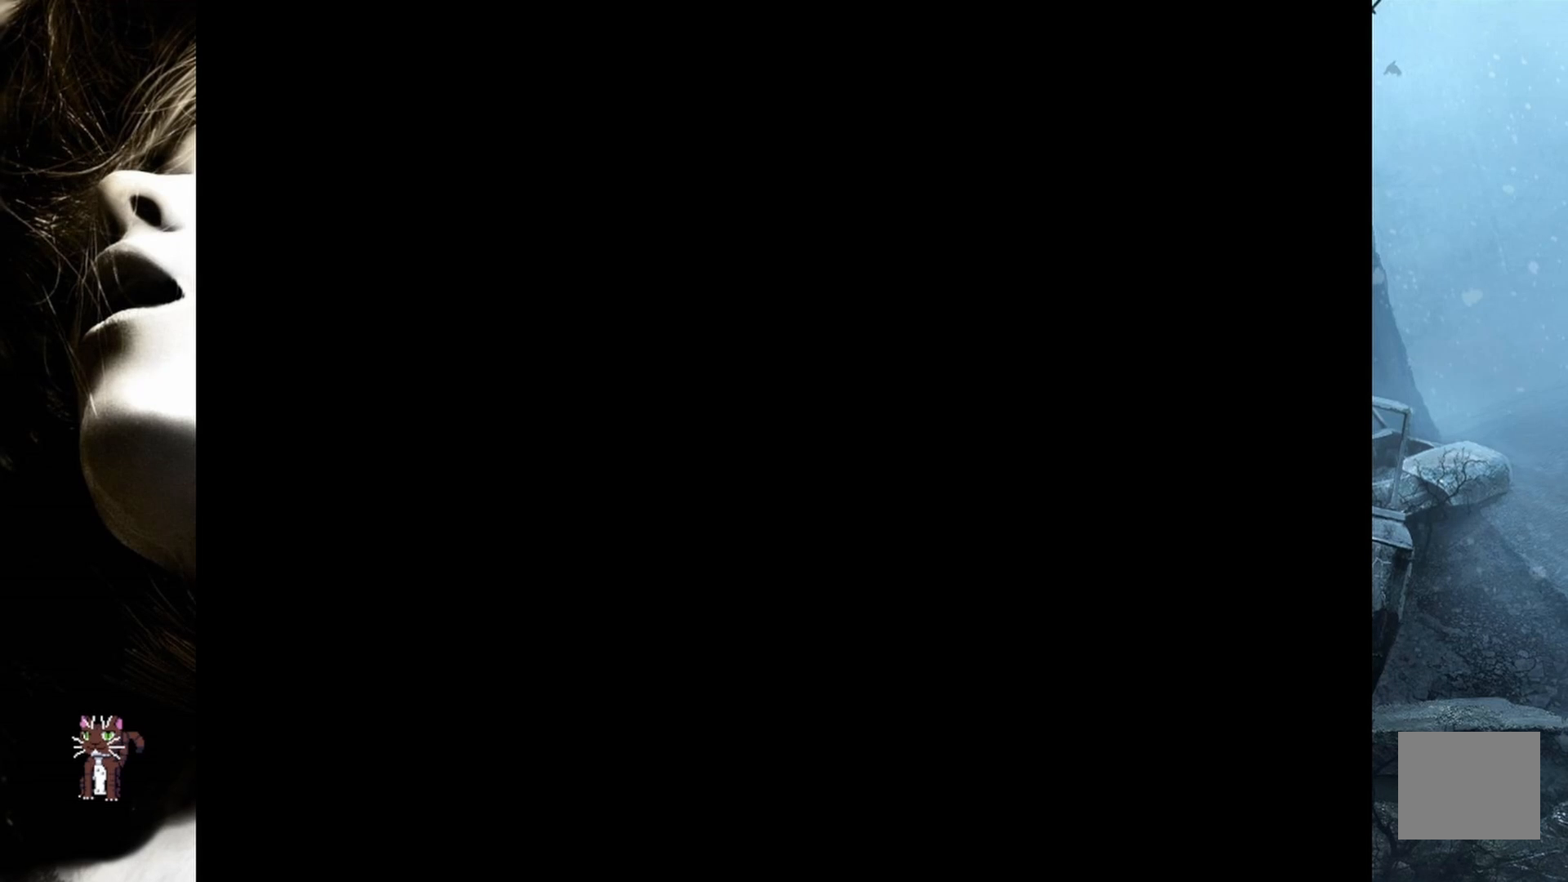
{"buttons": [], "events": []}
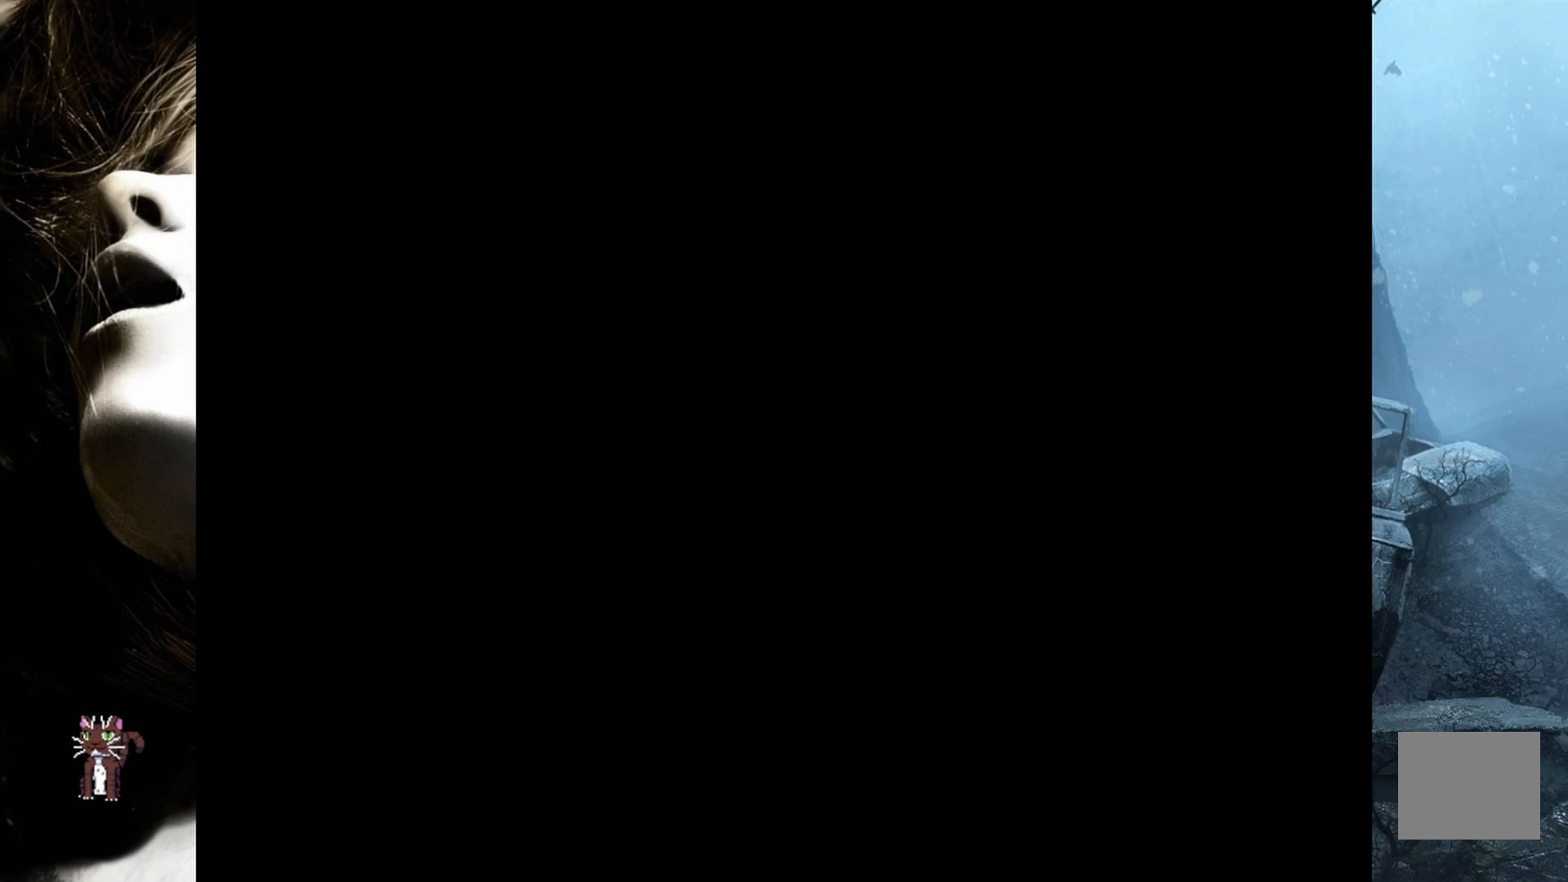
{"buttons": [], "events": []}
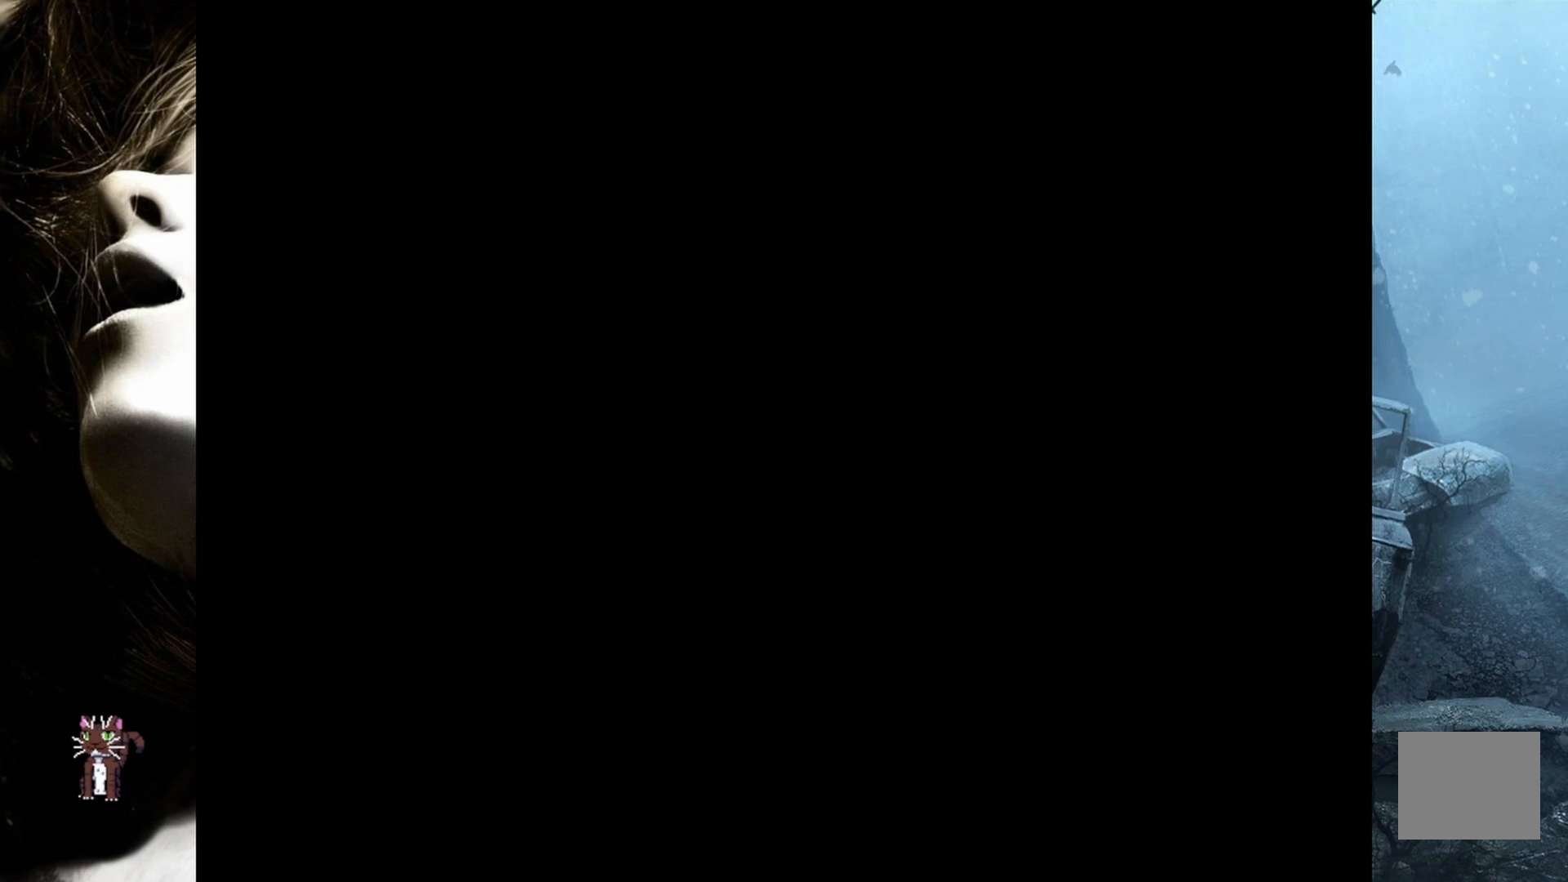
{"buttons": [], "events": []}
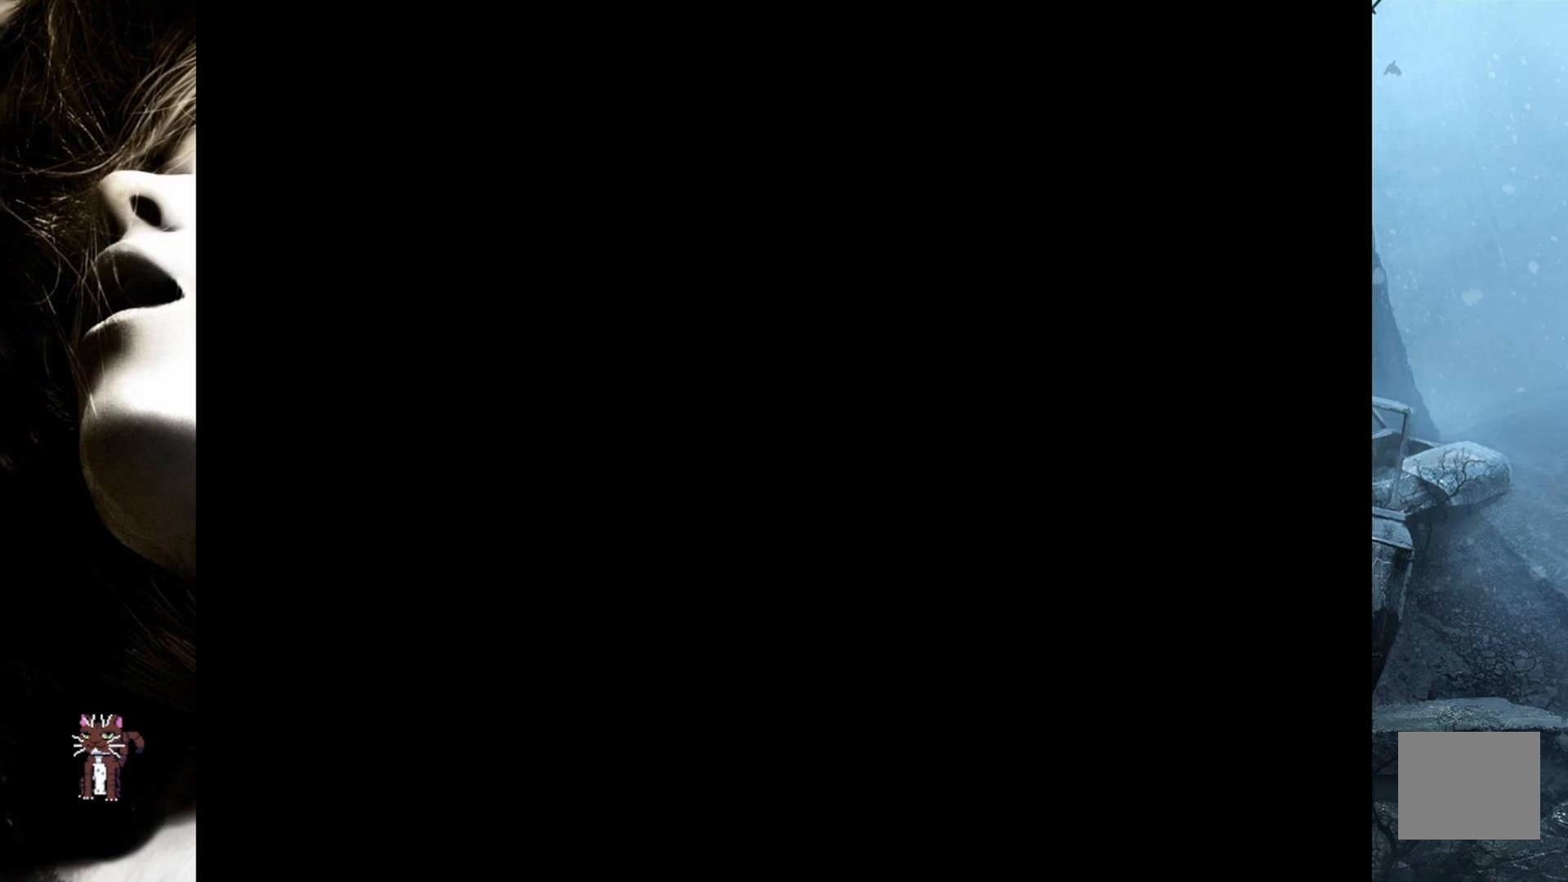
{"buttons": [], "events": []}
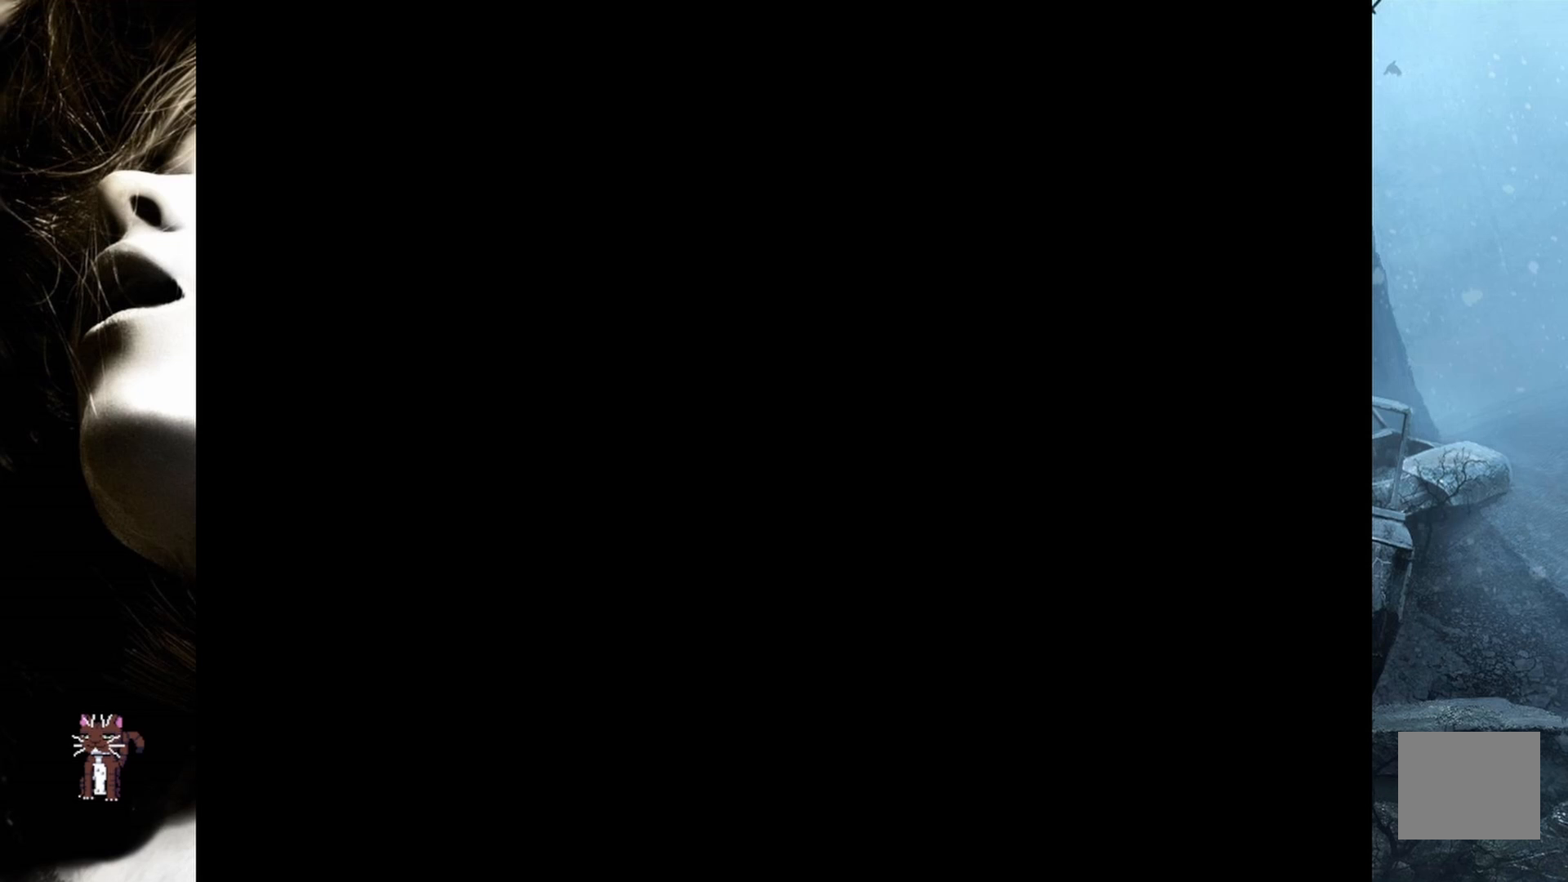
{"buttons": [], "events": []}
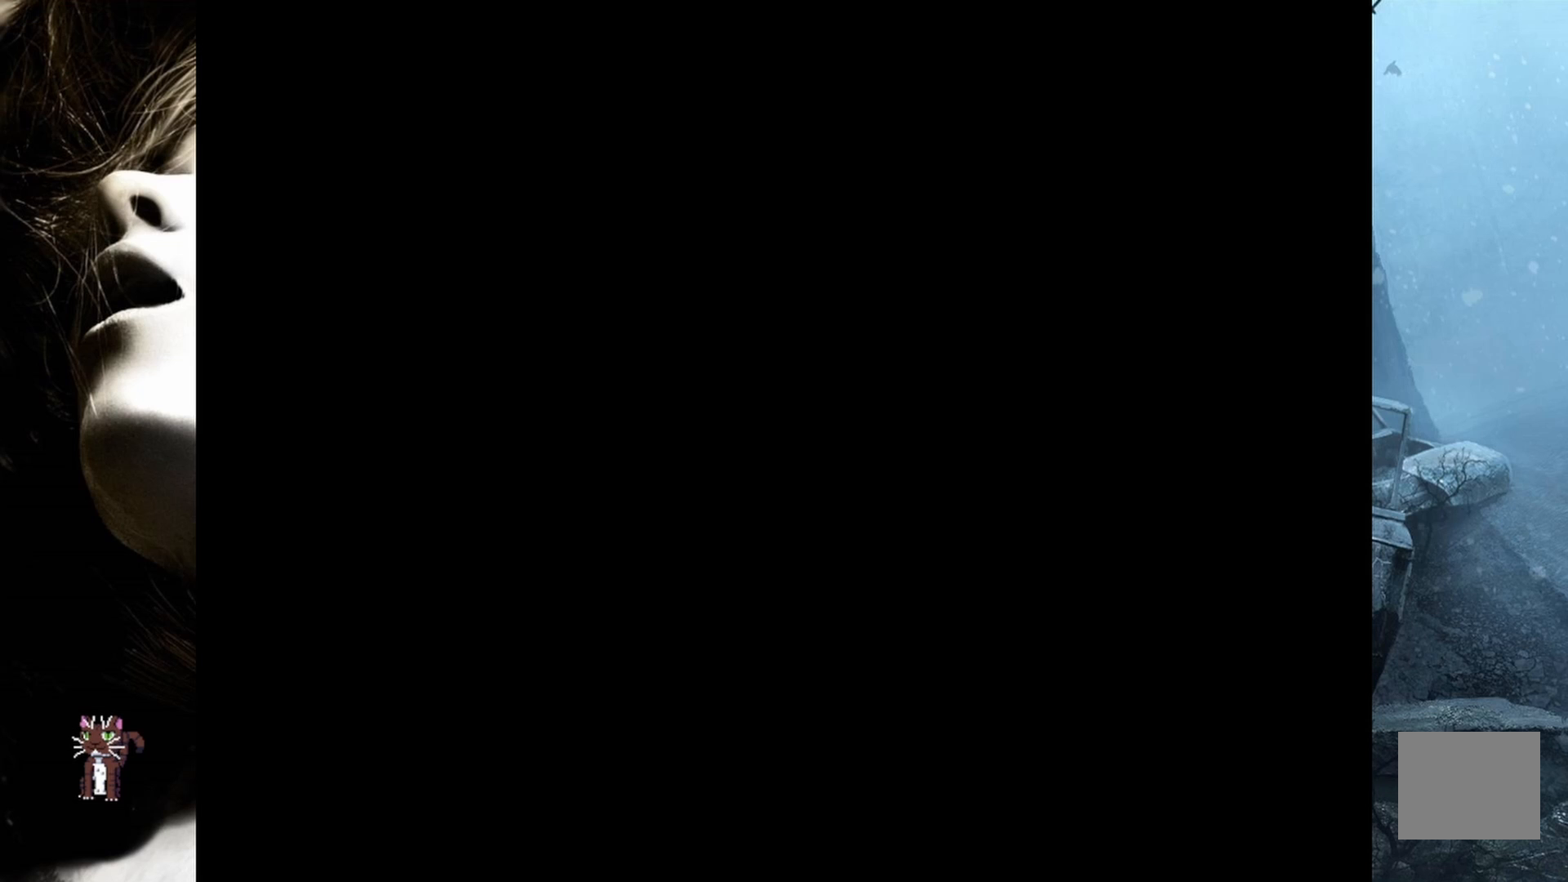
{"buttons": [], "events": []}
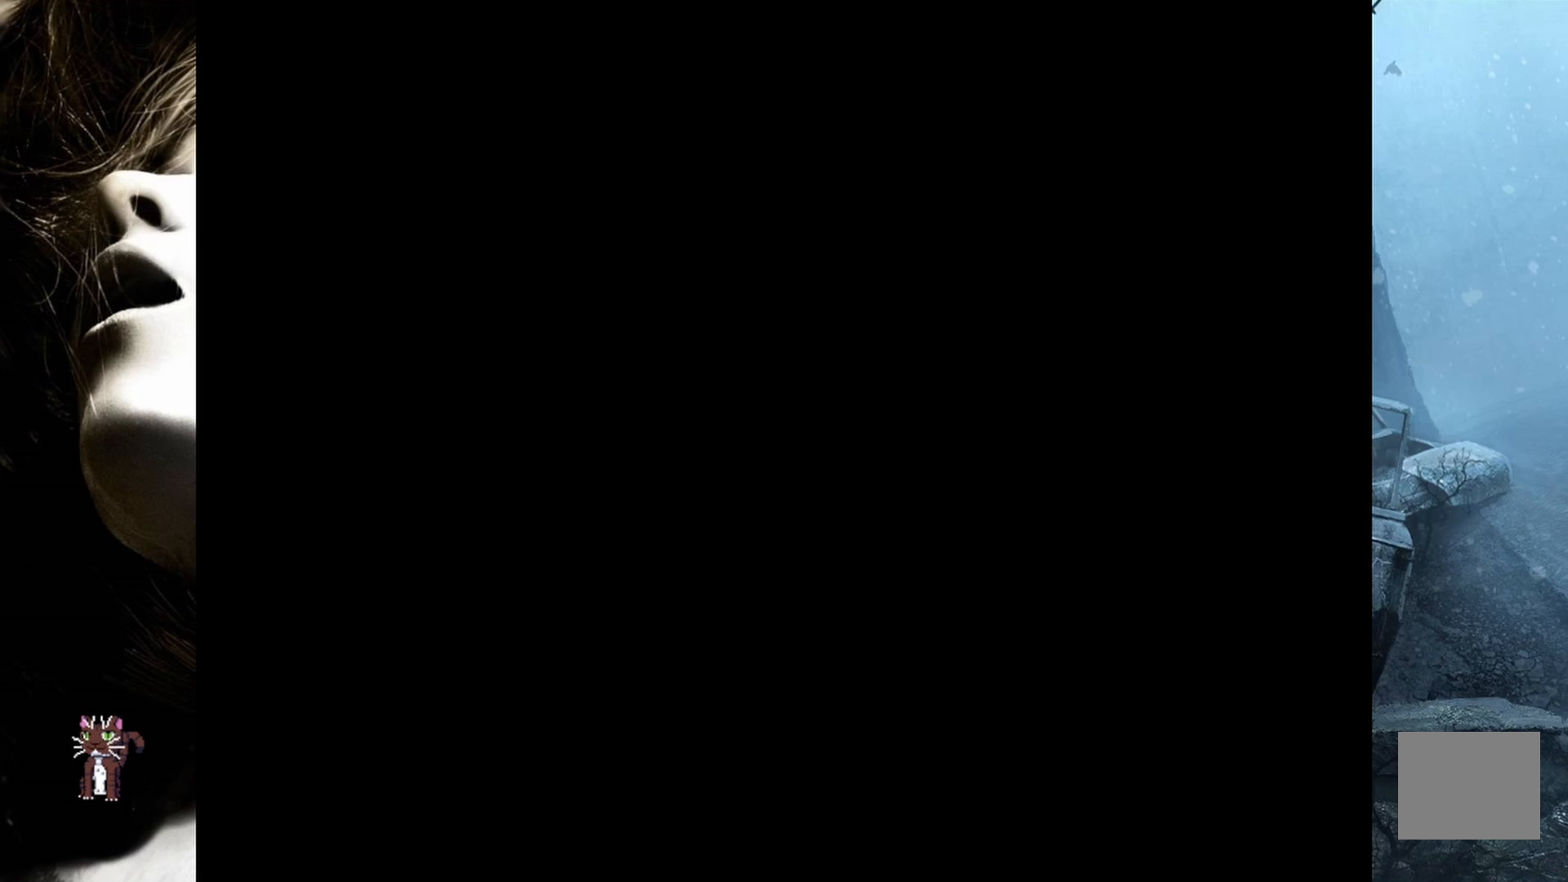
{"buttons": [], "events": []}
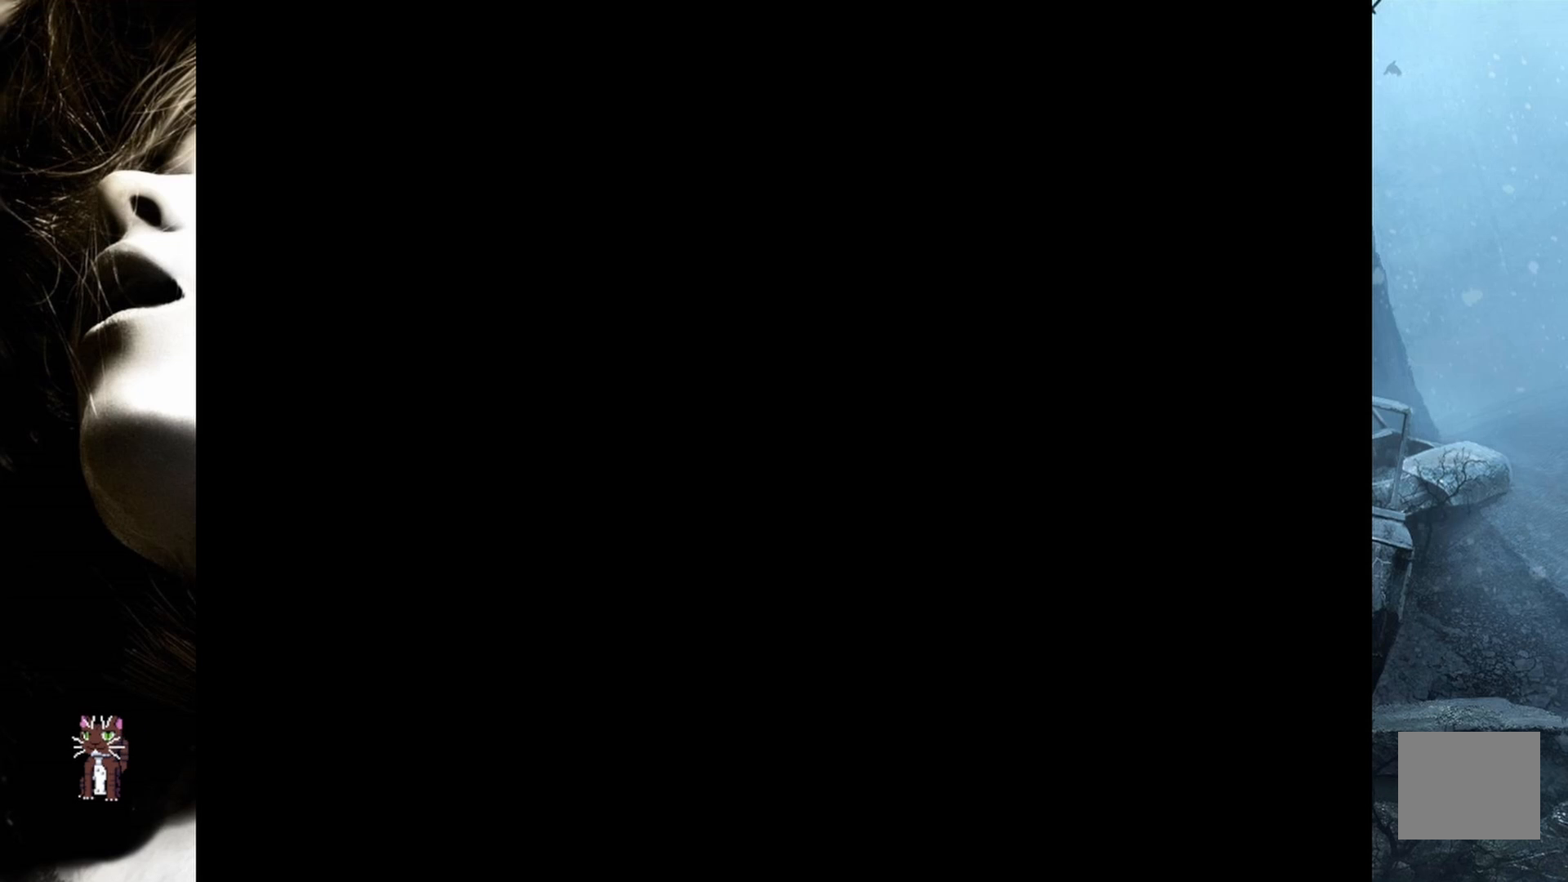
{"buttons": [], "events": []}
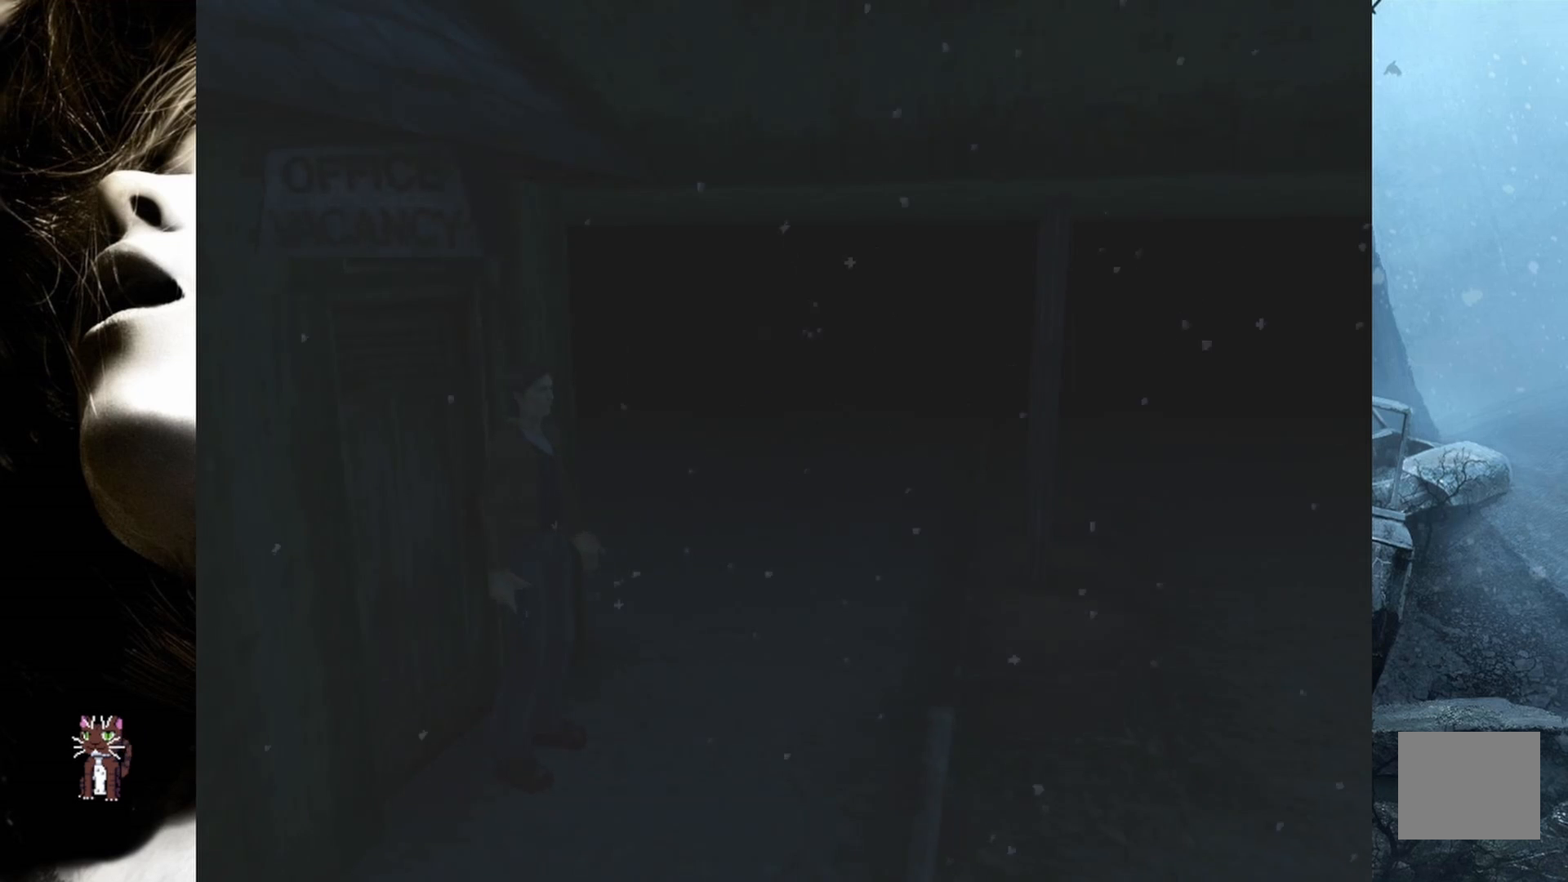
{"buttons": ["DPAD_UP"], "events": [[333, "DPAD_UP", "down"]]}
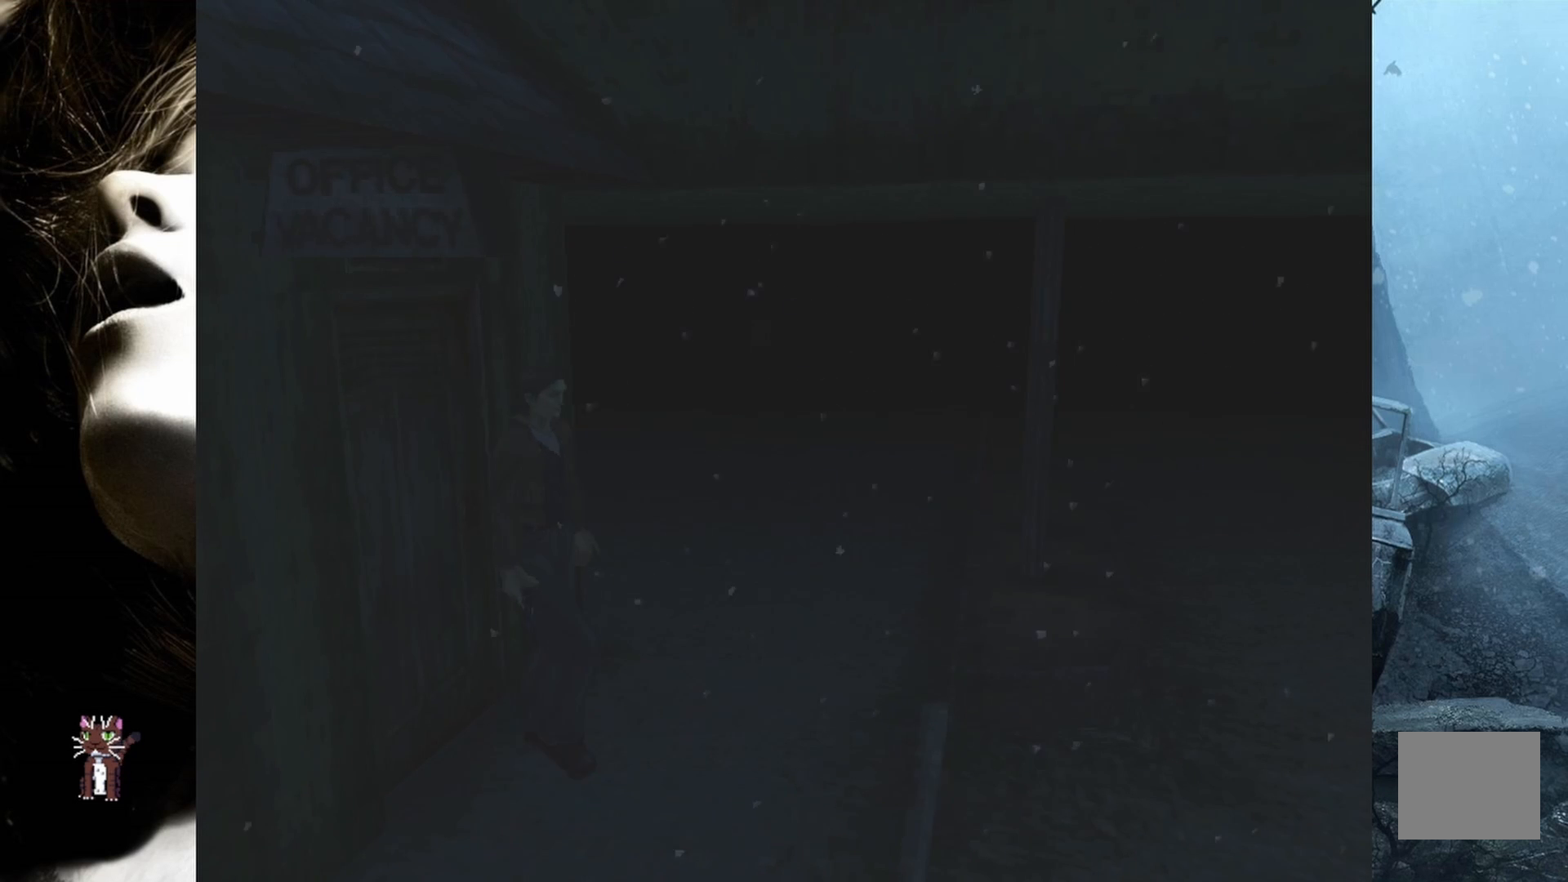
{"buttons": ["DPAD_UP"], "events": [[100, "DPAD_RIGHT", "down"], [417, "DPAD_RIGHT", "up"]]}
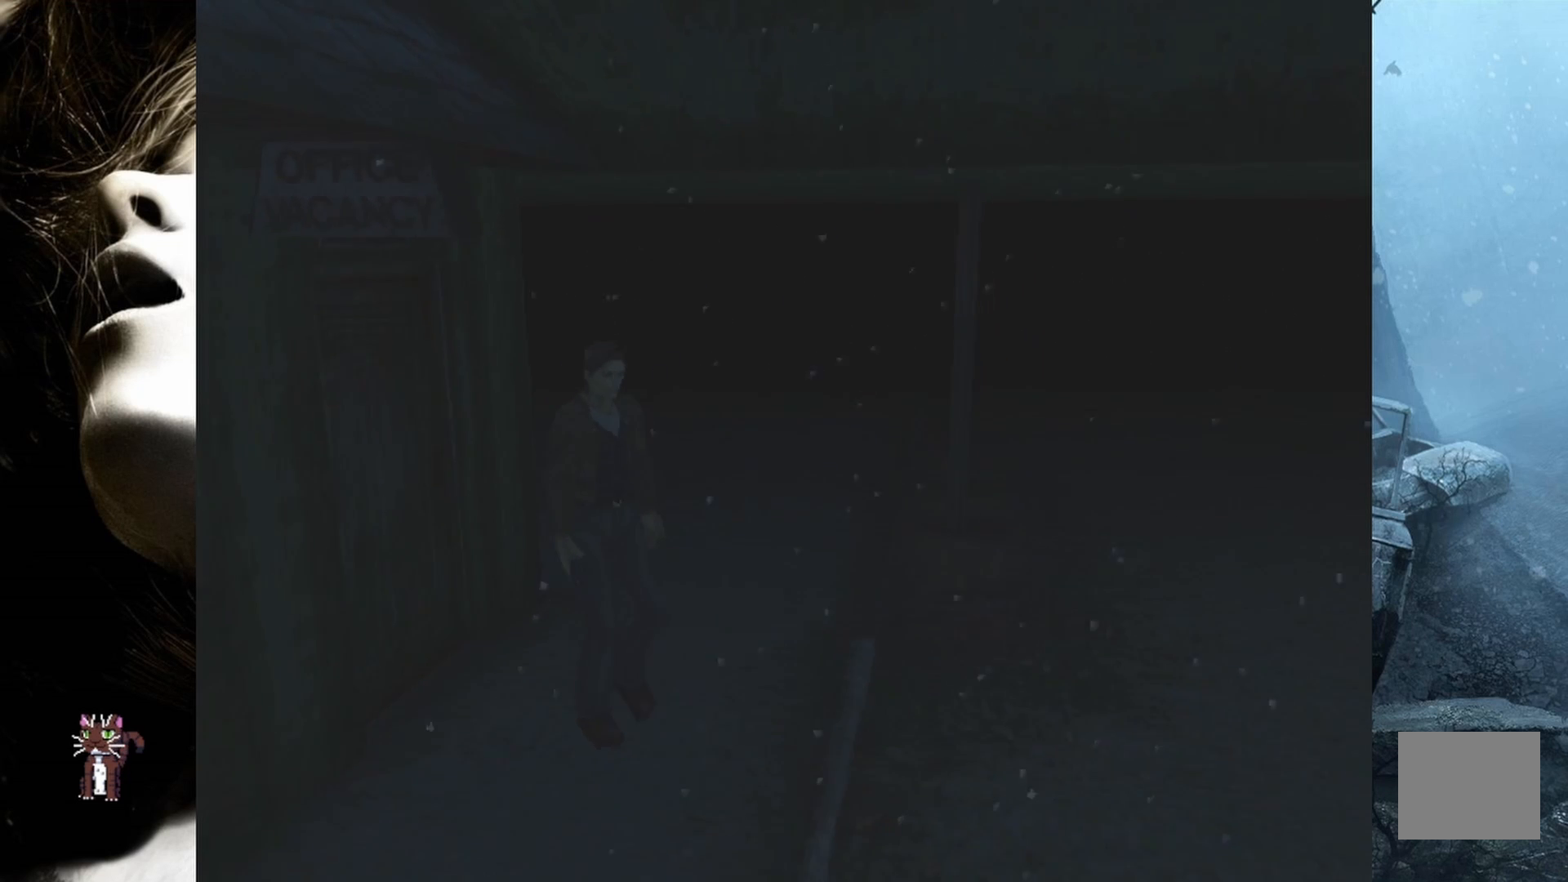
{"buttons": ["CIRCLE", "DPAD_UP"], "events": [[483, "CIRCLE", "down"]]}
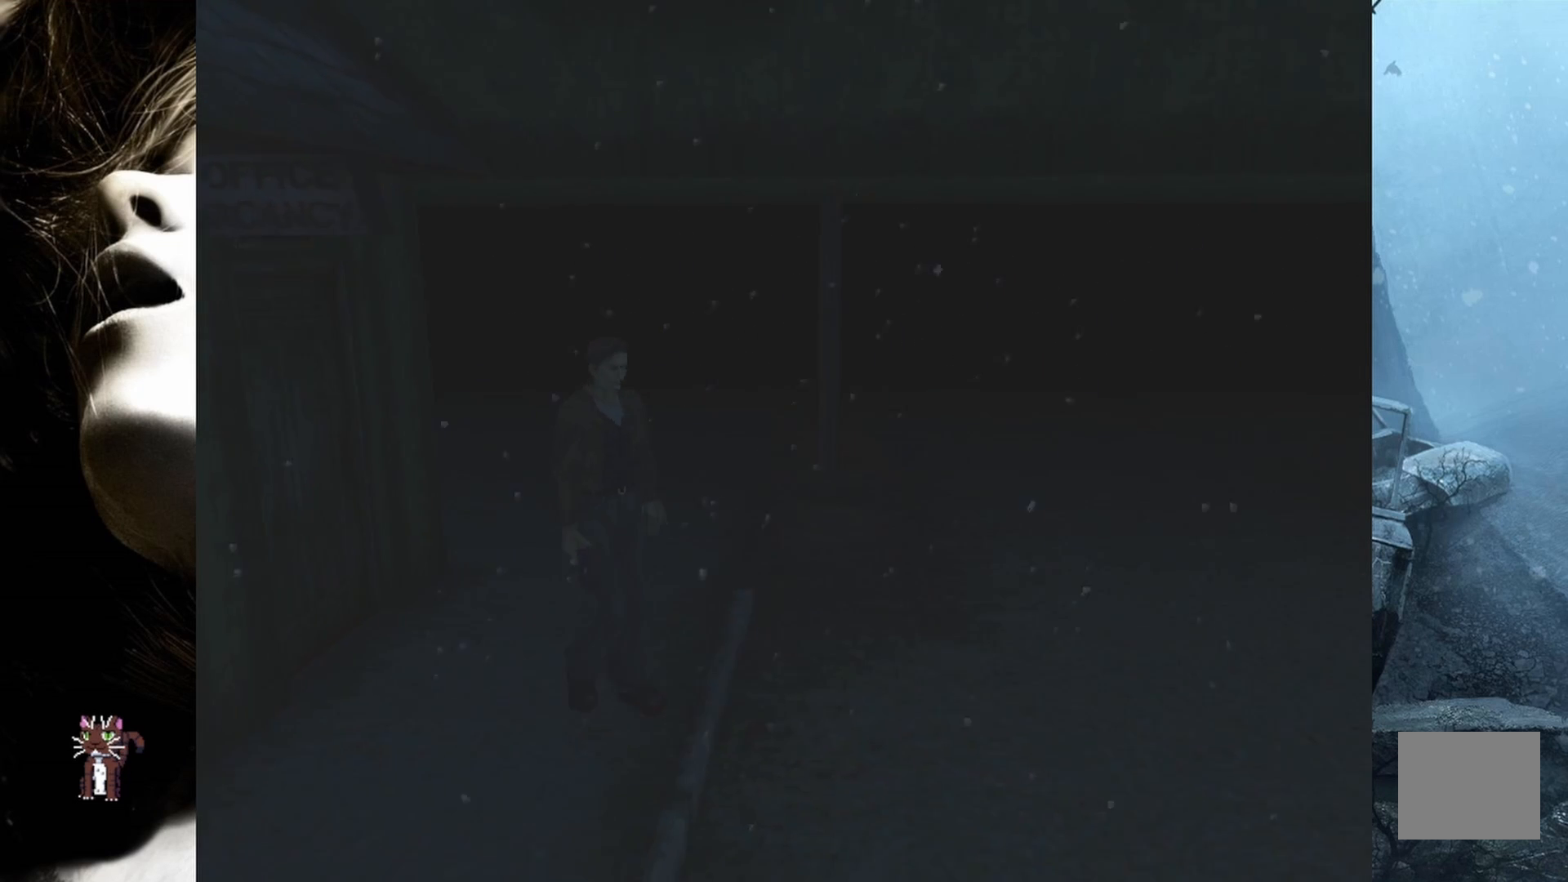
{"buttons": ["DPAD_UP"], "events": [[117, "CIRCLE", "up"]]}
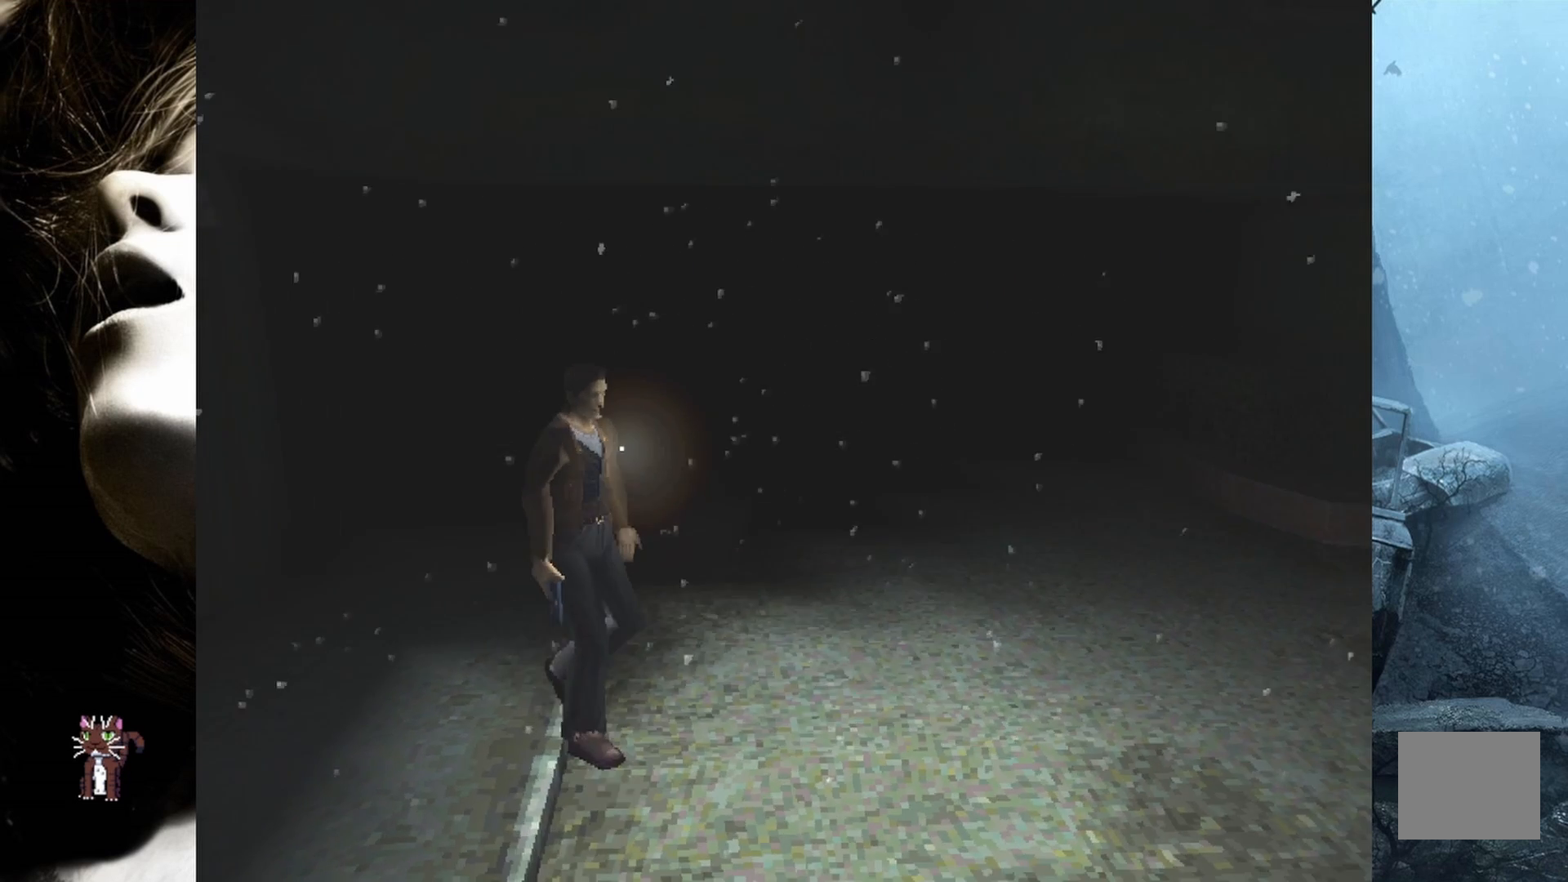
{"buttons": ["SQUARE", "DPAD_UP"], "events": [[150, "SQUARE", "down"]]}
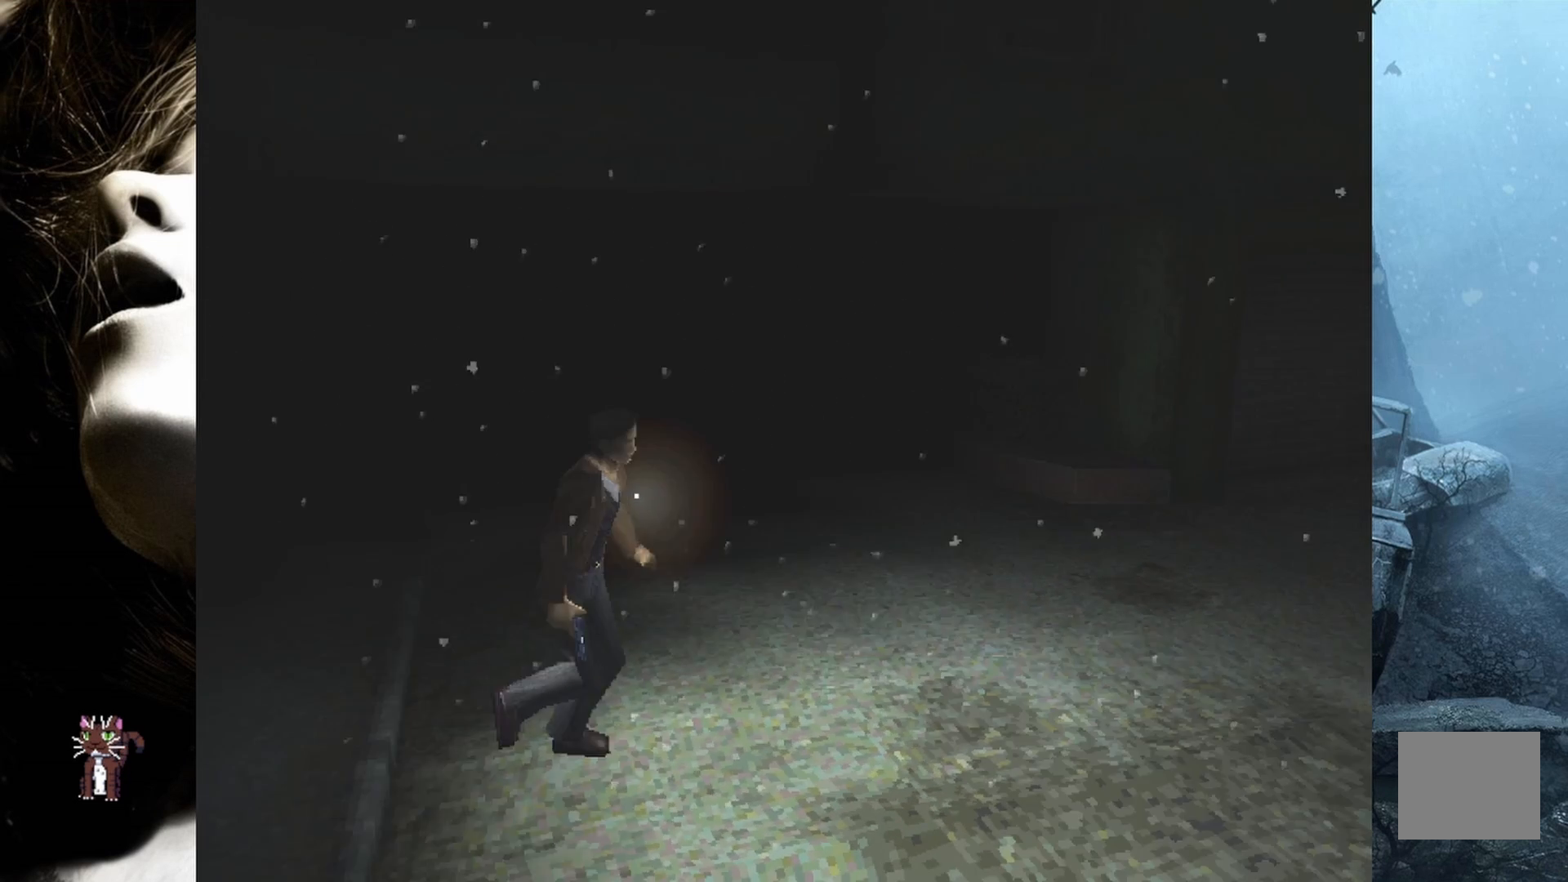
{"buttons": ["SQUARE", "DPAD_UP", "DPAD_LEFT"], "events": [[450, "DPAD_LEFT", "down"]]}
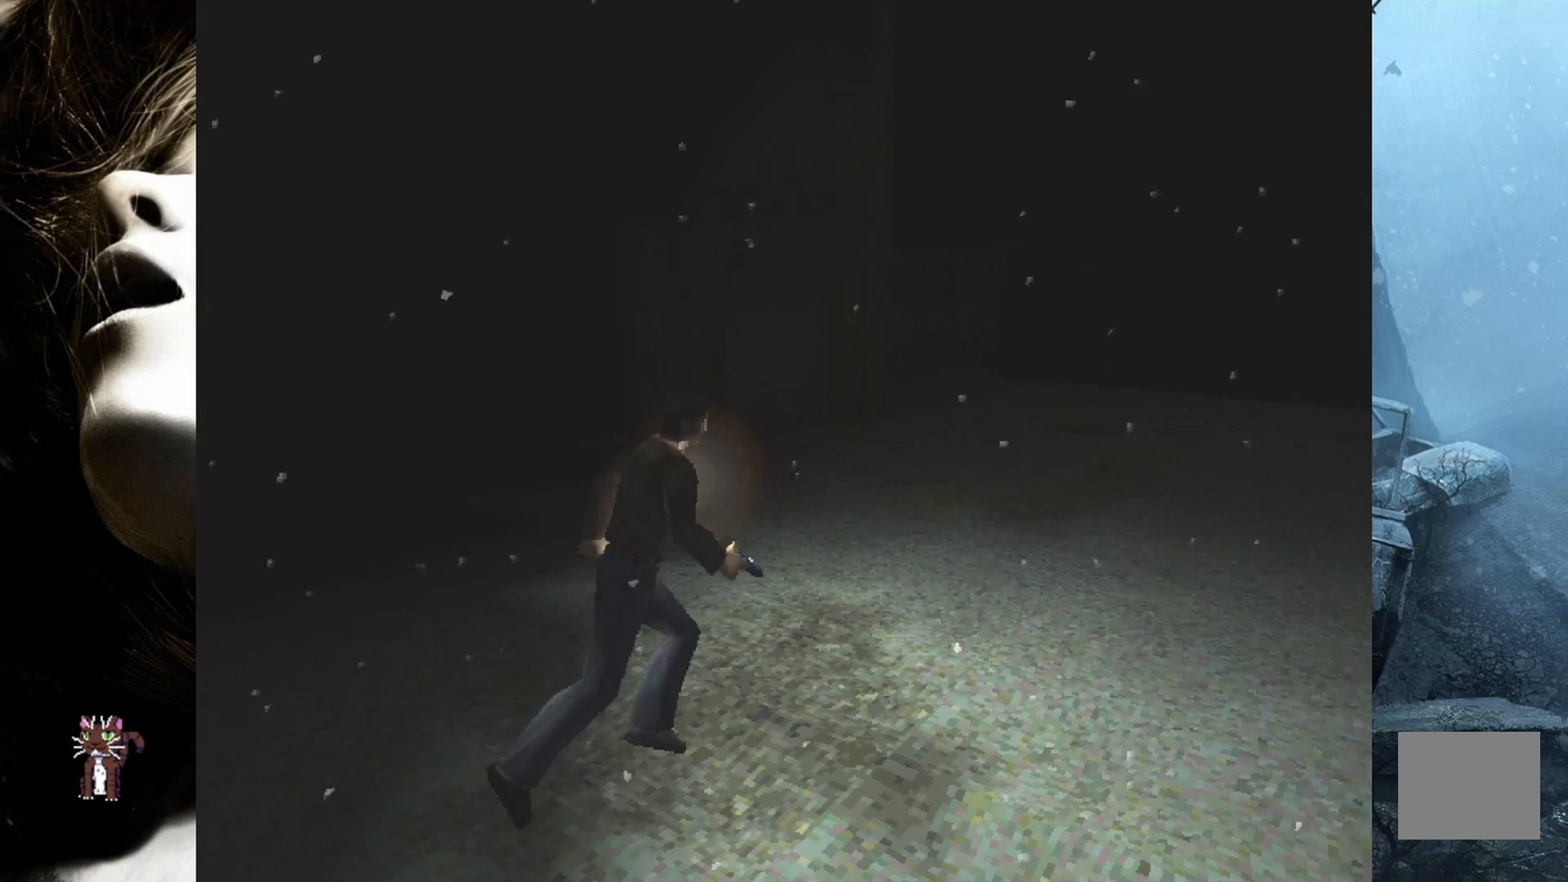
{"buttons": ["SQUARE", "DPAD_UP", "DPAD_RIGHT"], "events": [[133, "DPAD_LEFT", "up"], [200, "DPAD_RIGHT", "down"]]}
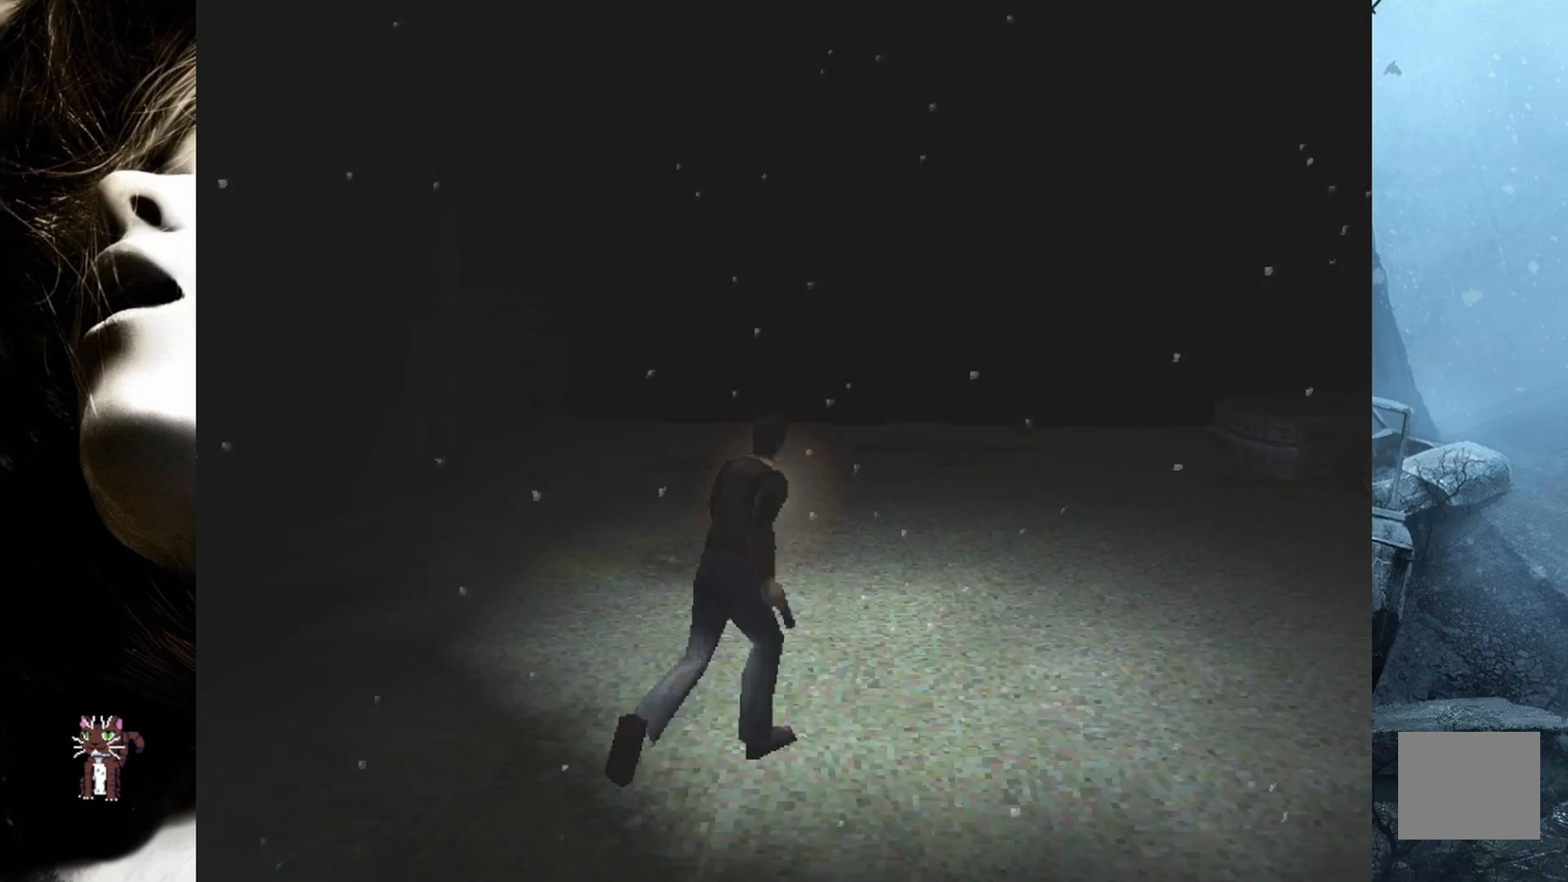
{"buttons": ["SQUARE", "DPAD_UP"], "events": [[267, "DPAD_RIGHT", "up"]]}
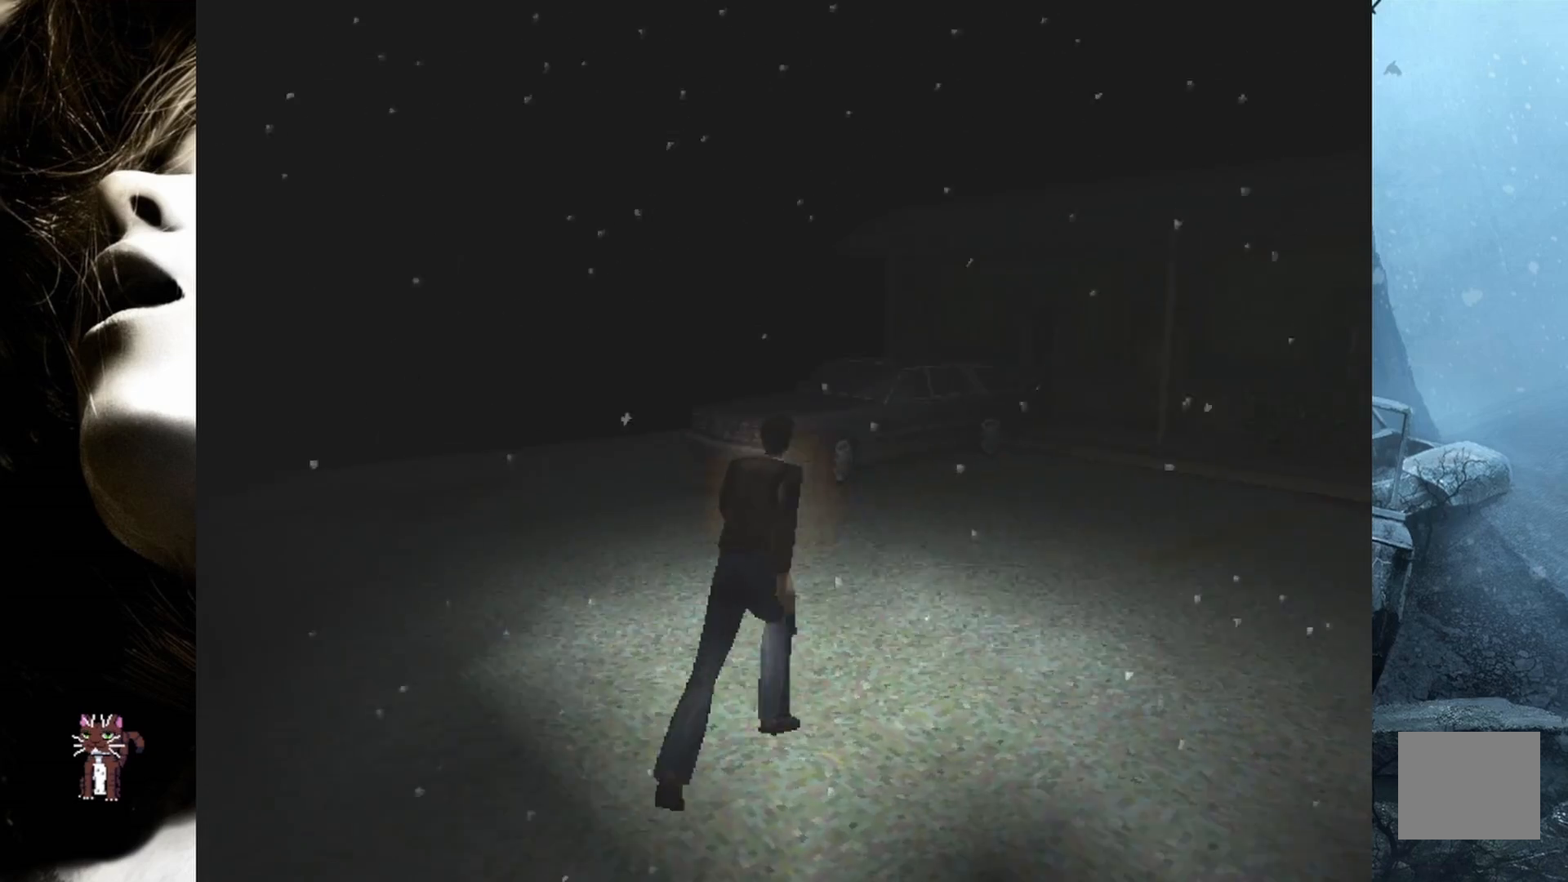
{"buttons": ["SQUARE", "DPAD_UP"], "events": [[50, "DPAD_RIGHT", "down"], [350, "DPAD_RIGHT", "up"]]}
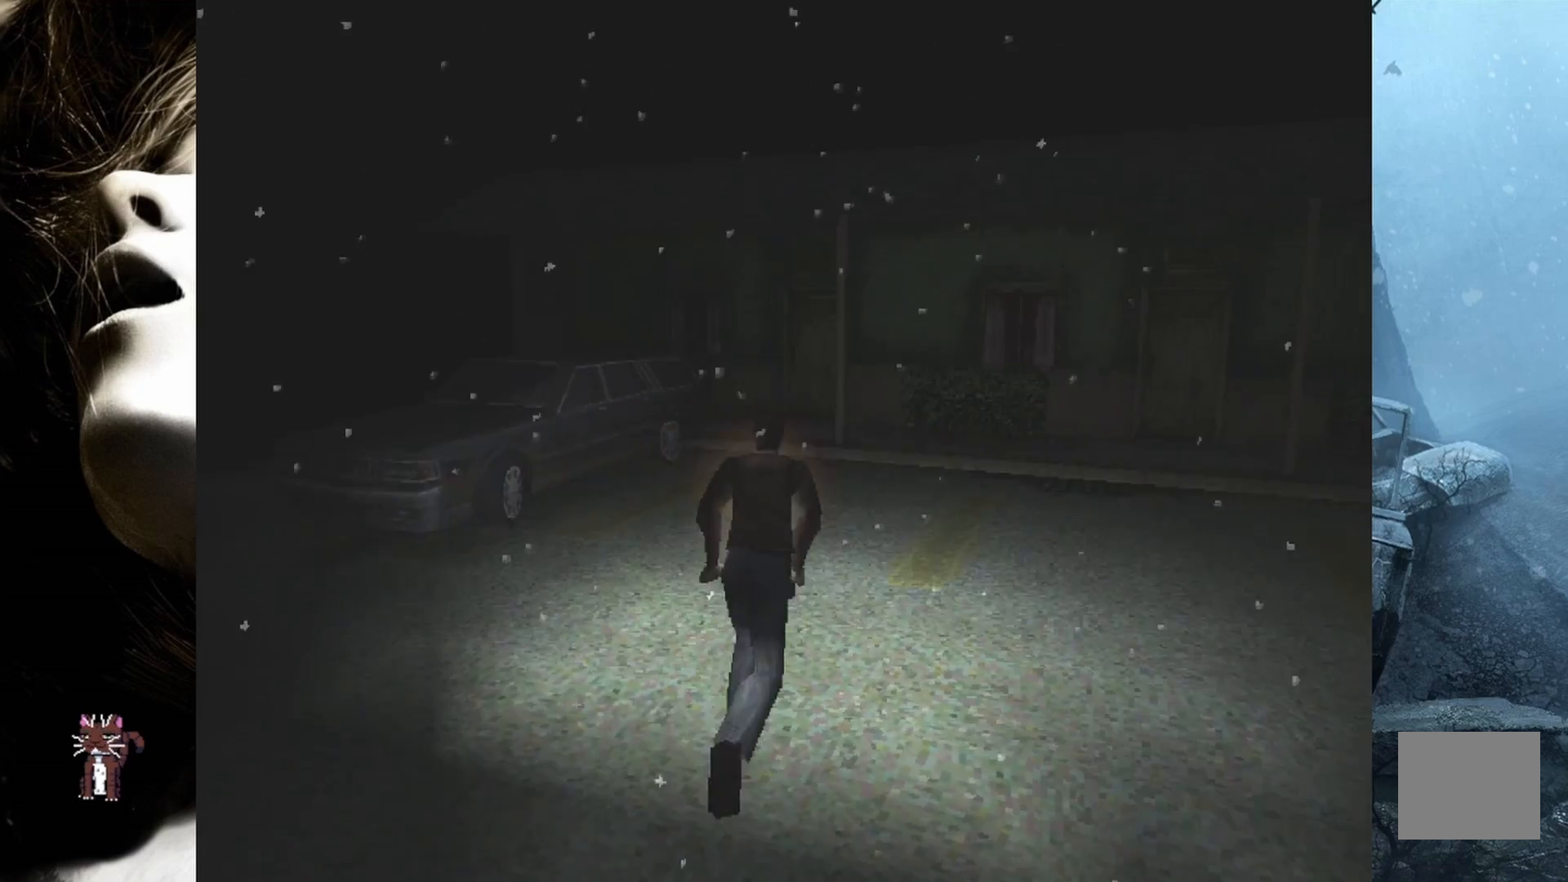
{"buttons": ["SQUARE", "DPAD_UP"], "events": []}
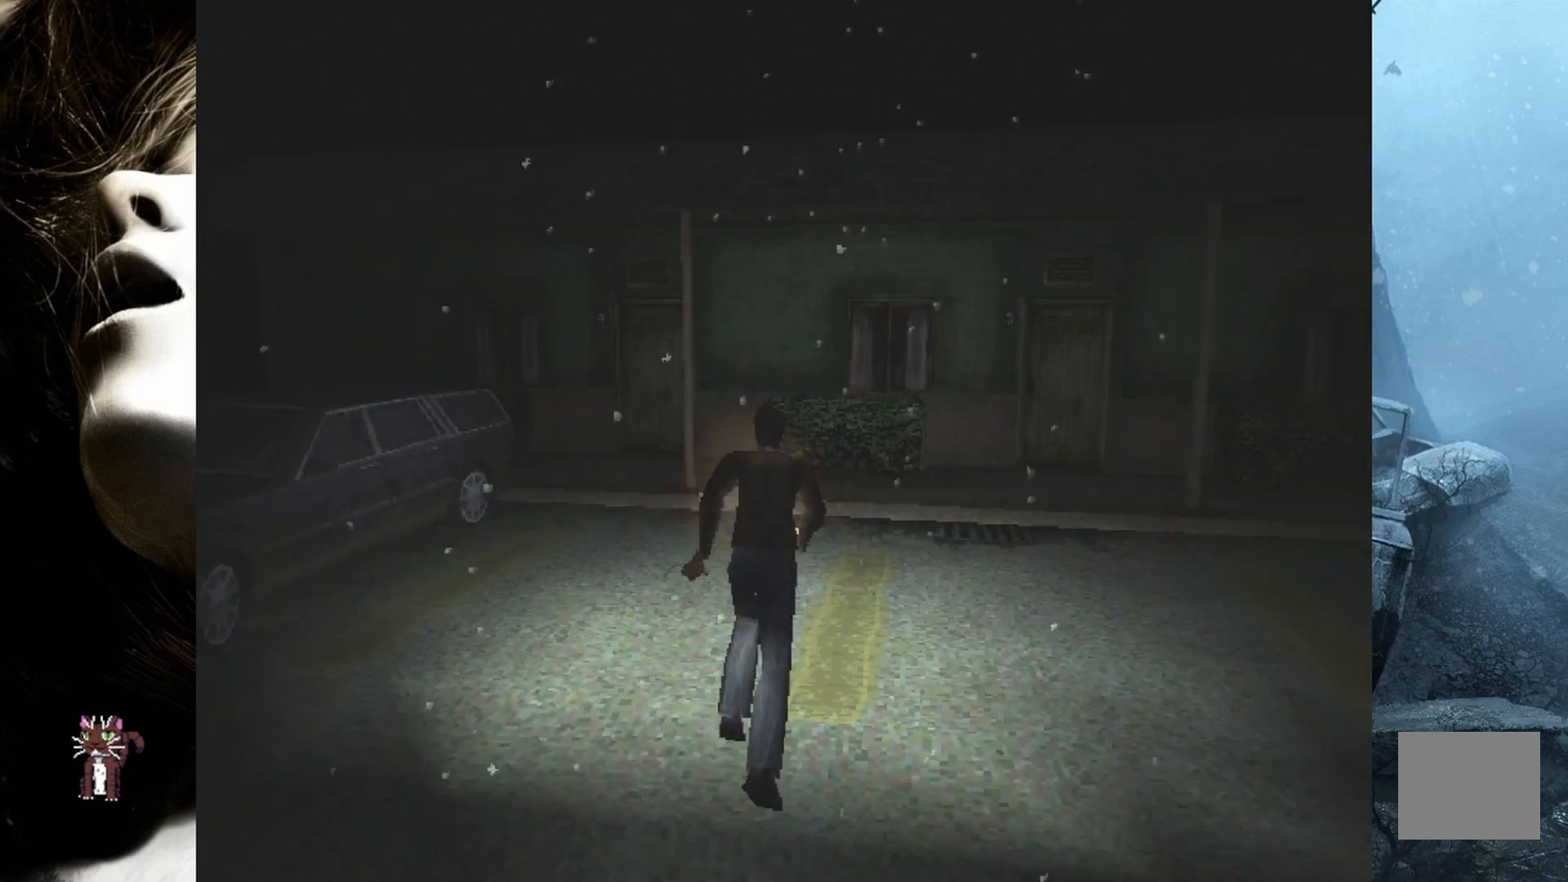
{"buttons": ["SQUARE", "DPAD_UP"], "events": [[33, "DPAD_RIGHT", "down"], [317, "DPAD_RIGHT", "up"]]}
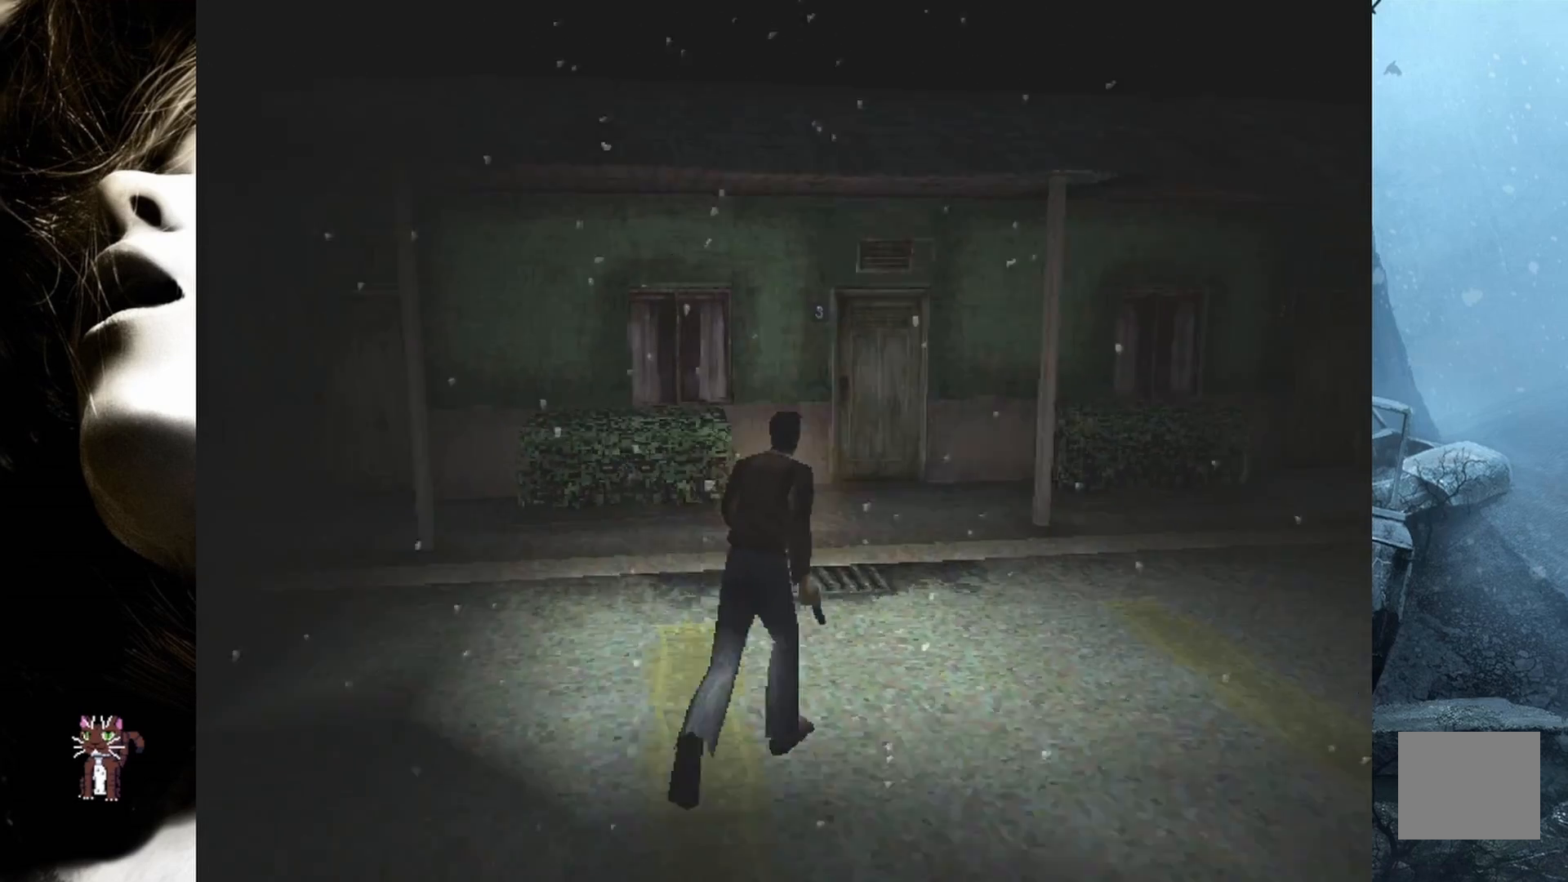
{"buttons": ["SQUARE", "DPAD_UP"], "events": []}
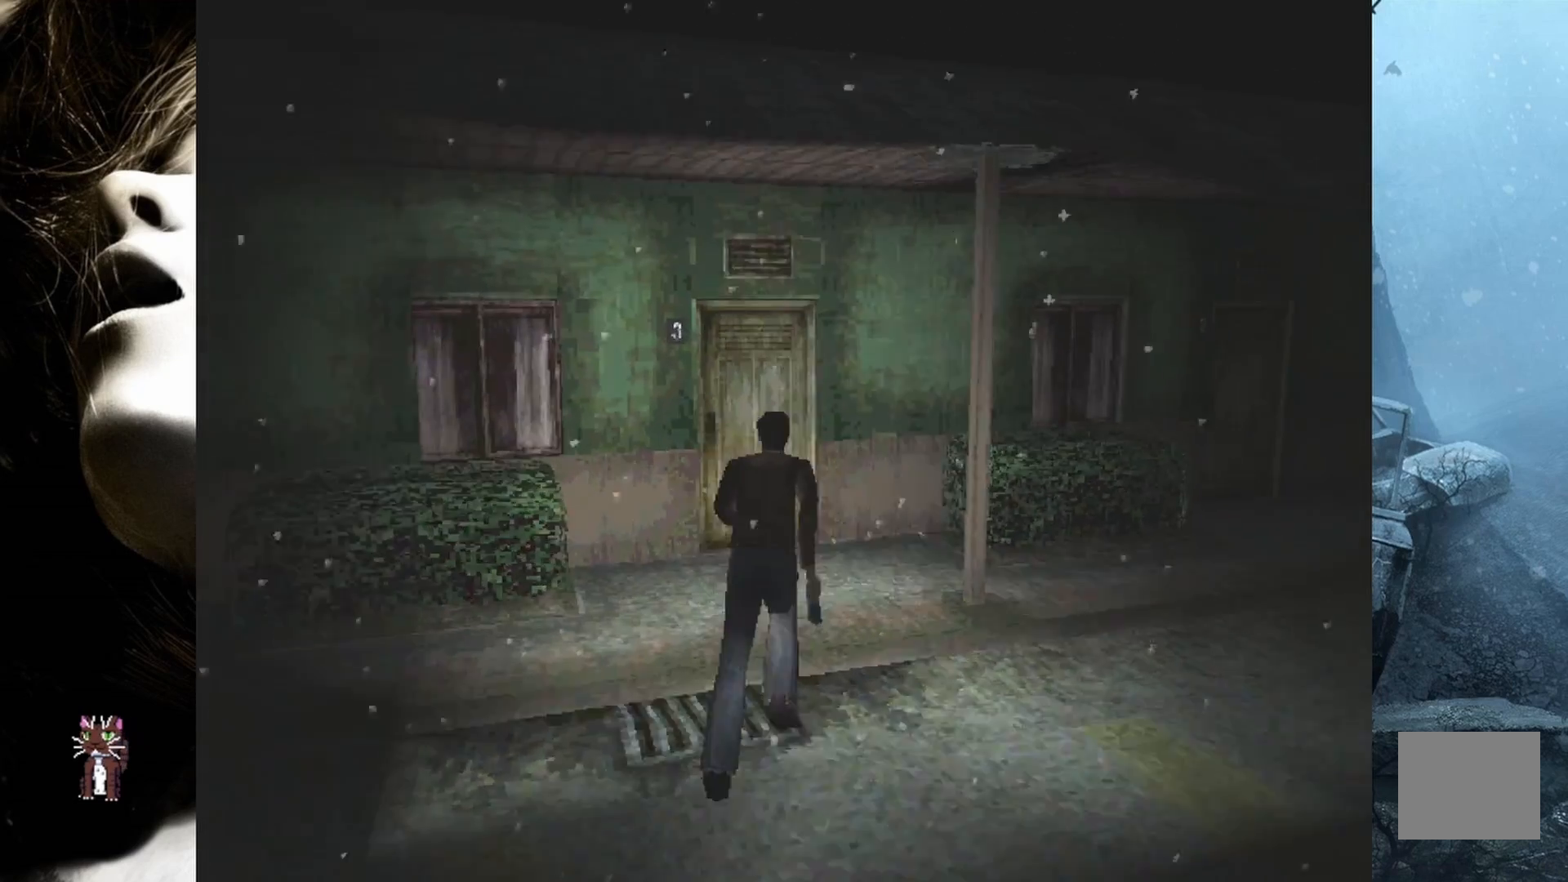
{"buttons": ["DPAD_UP", "DPAD_LEFT"], "events": [[100, "DPAD_LEFT", "down"], [167, "SQUARE", "up"], [183, "DPAD_LEFT", "up"], [483, "DPAD_LEFT", "down"]]}
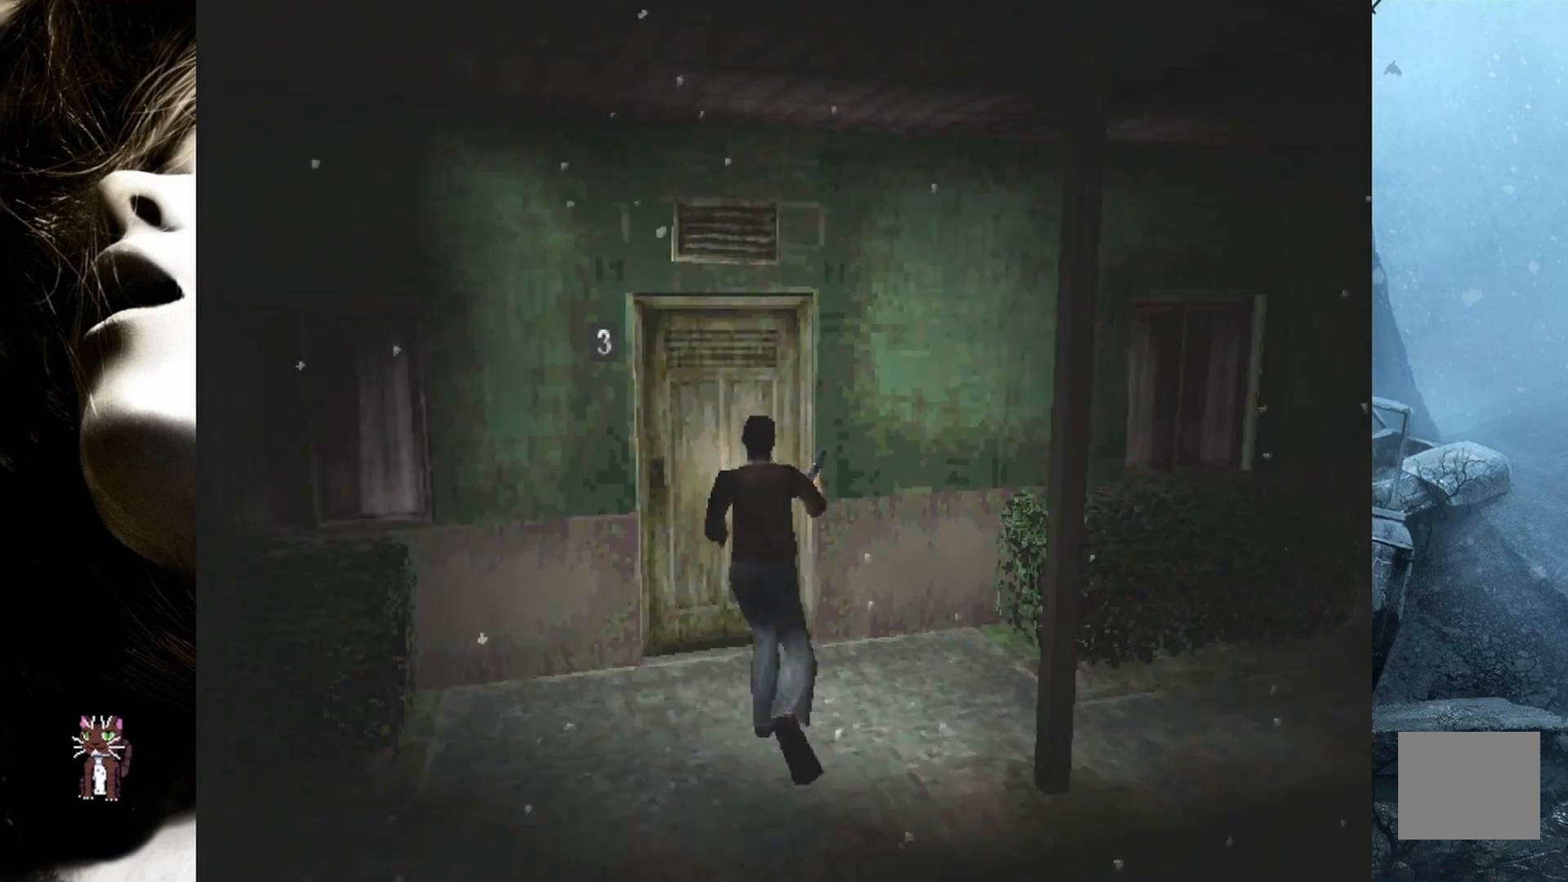
{"buttons": ["CROSS", "DPAD_UP"], "events": [[150, "DPAD_LEFT", "up"], [183, "CROSS", "down"], [333, "CROSS", "up"], [367, "DPAD_LEFT", "down"], [417, "CROSS", "down"], [467, "DPAD_LEFT", "up"]]}
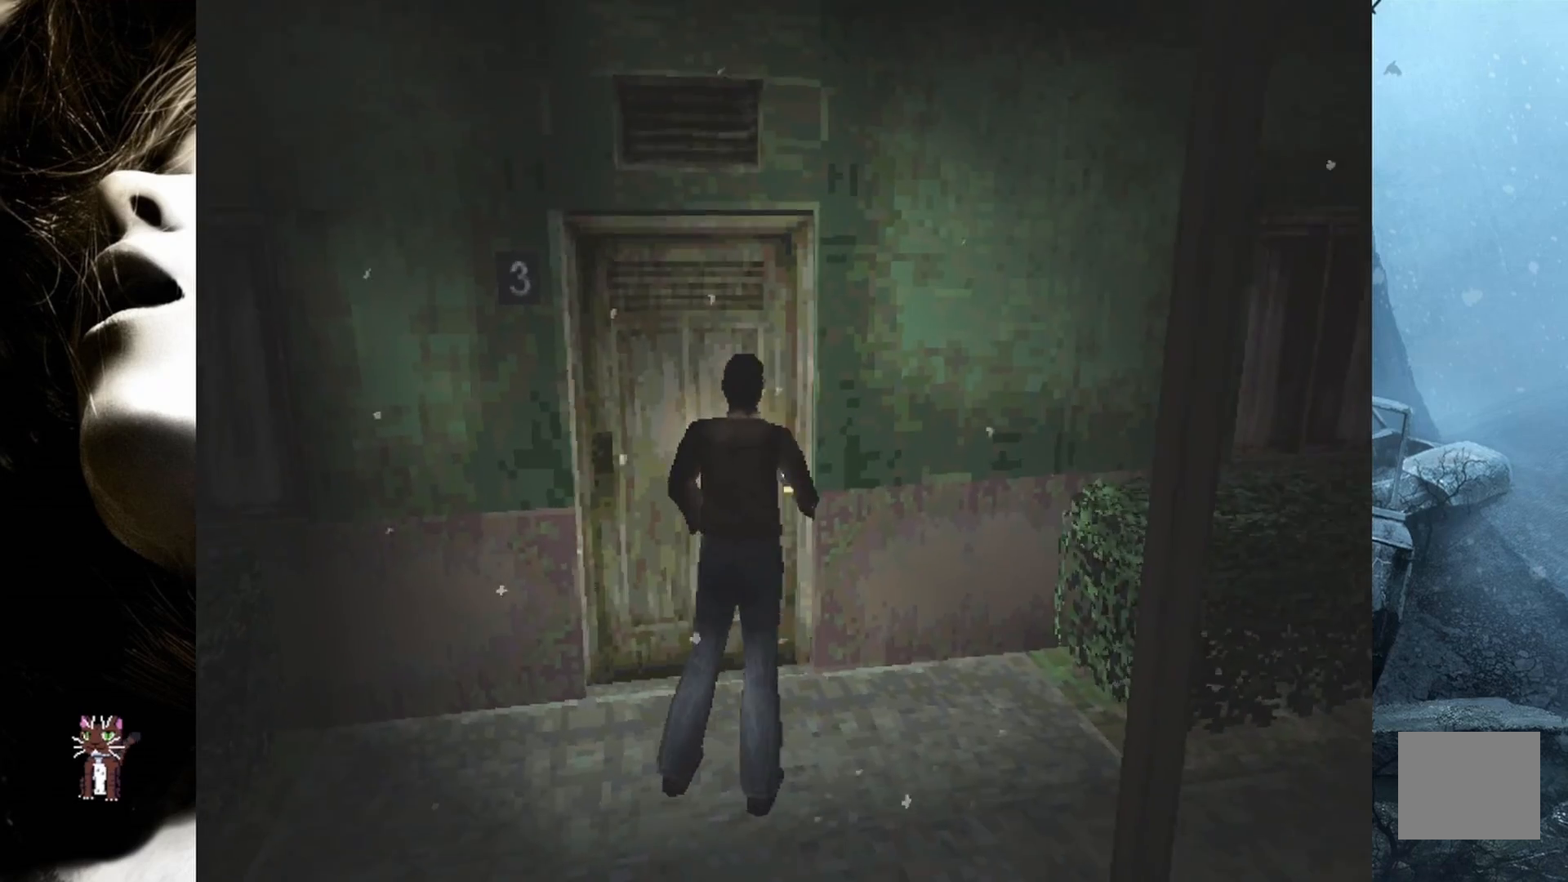
{"buttons": ["DPAD_UP", "DPAD_LEFT"], "events": [[17, "CROSS", "up"], [17, "DPAD_UP", "up"], [417, "DPAD_UP", "down"], [483, "DPAD_LEFT", "down"]]}
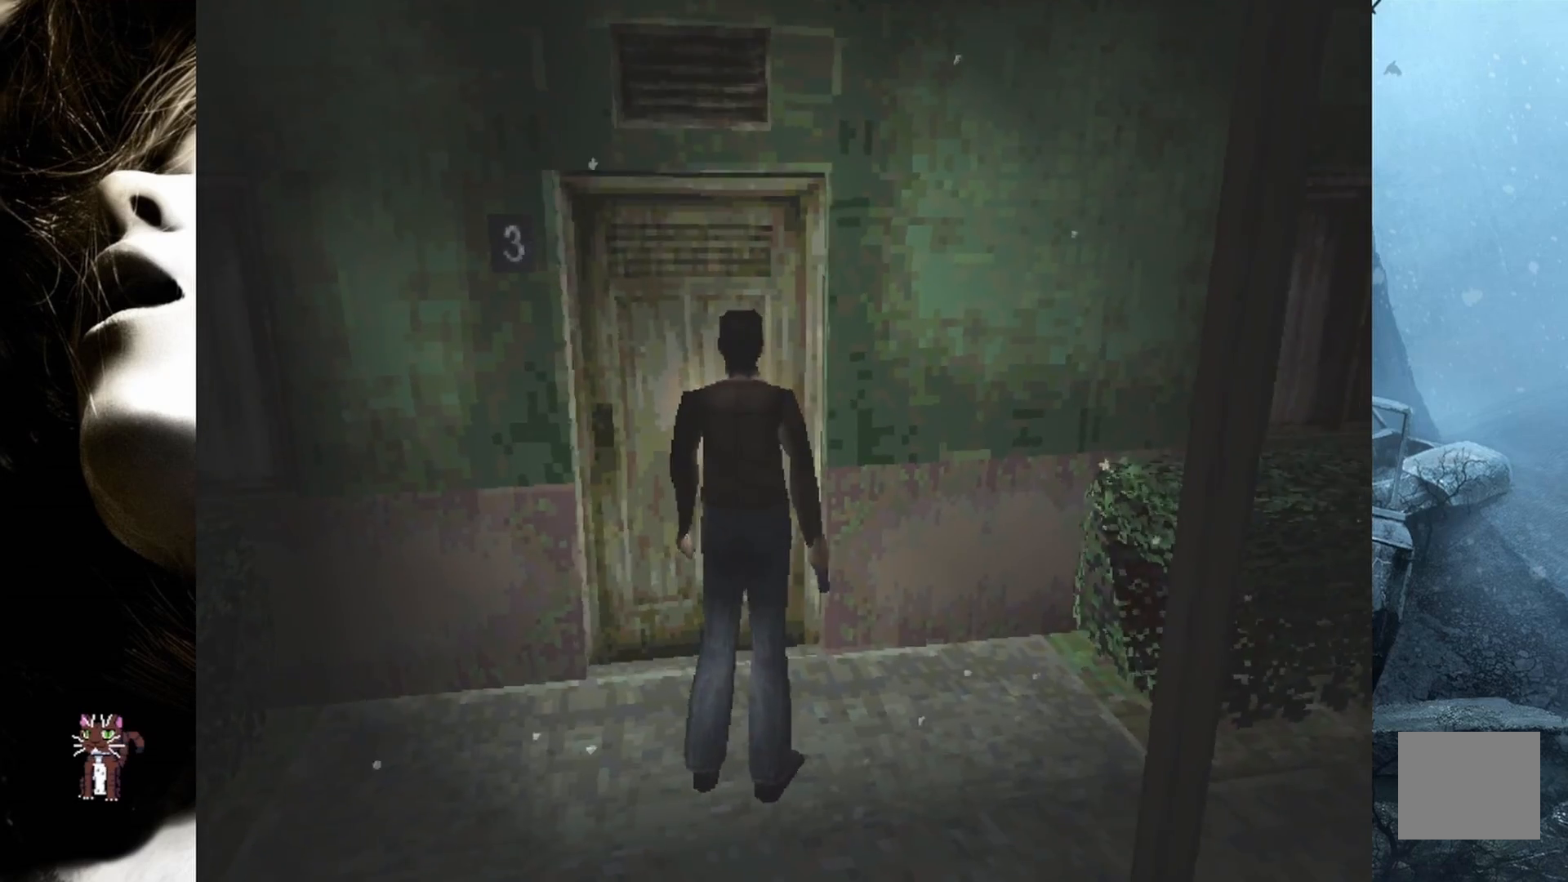
{"buttons": ["CROSS", "DPAD_UP", "DPAD_LEFT"], "events": [[17, "DPAD_LEFT", "up"], [217, "DPAD_LEFT", "down"], [317, "DPAD_LEFT", "up"], [433, "DPAD_LEFT", "down"], [500, "CROSS", "down"]]}
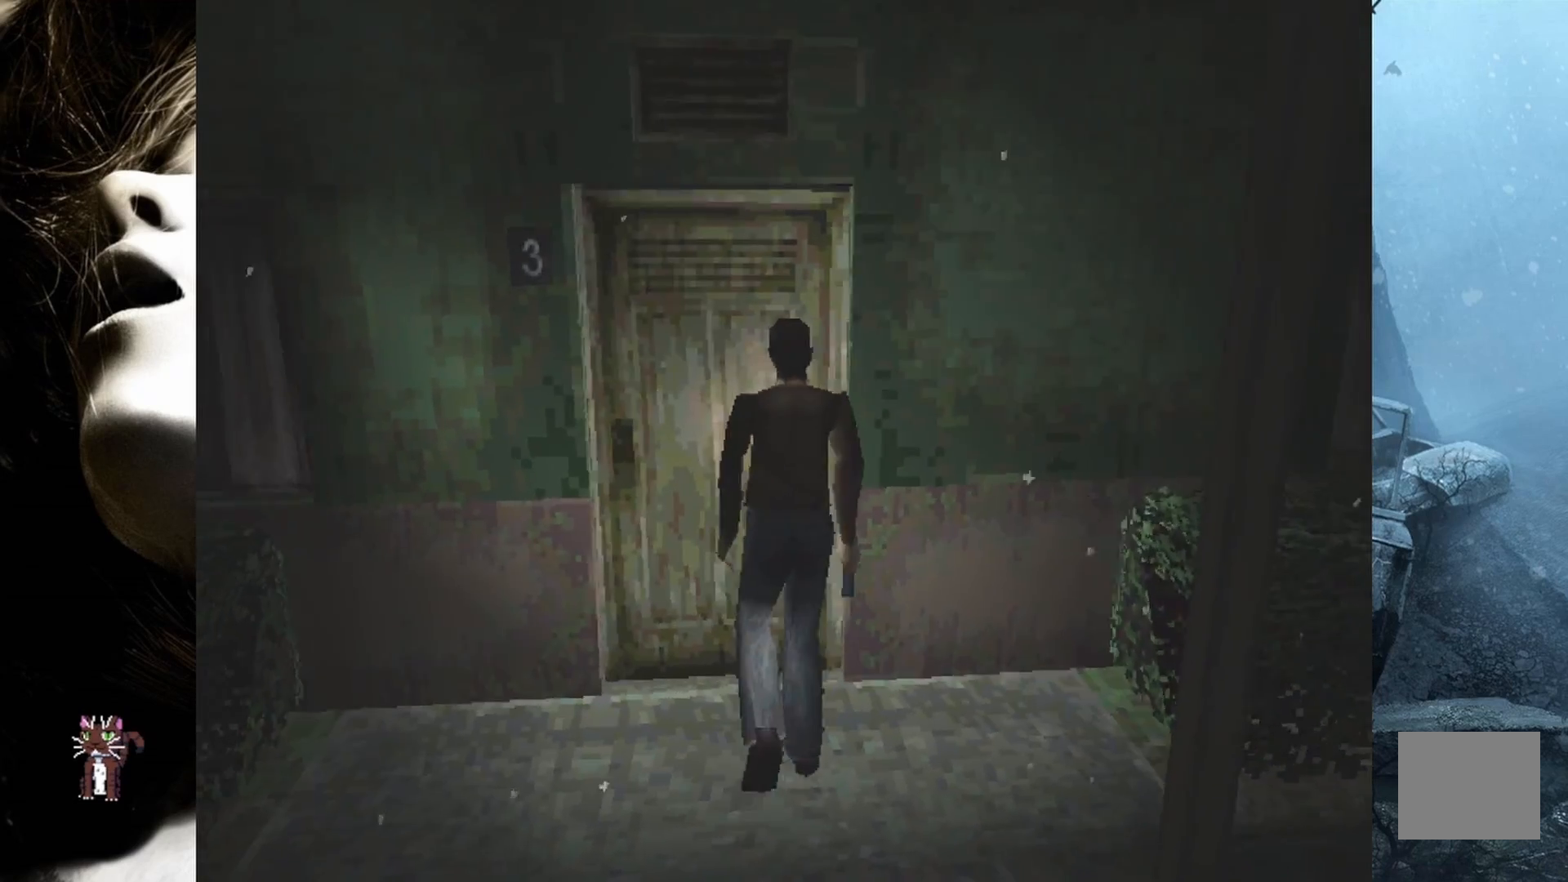
{"buttons": [], "events": [[117, "DPAD_UP", "up"], [133, "DPAD_LEFT", "up"], [167, "CROSS", "up"]]}
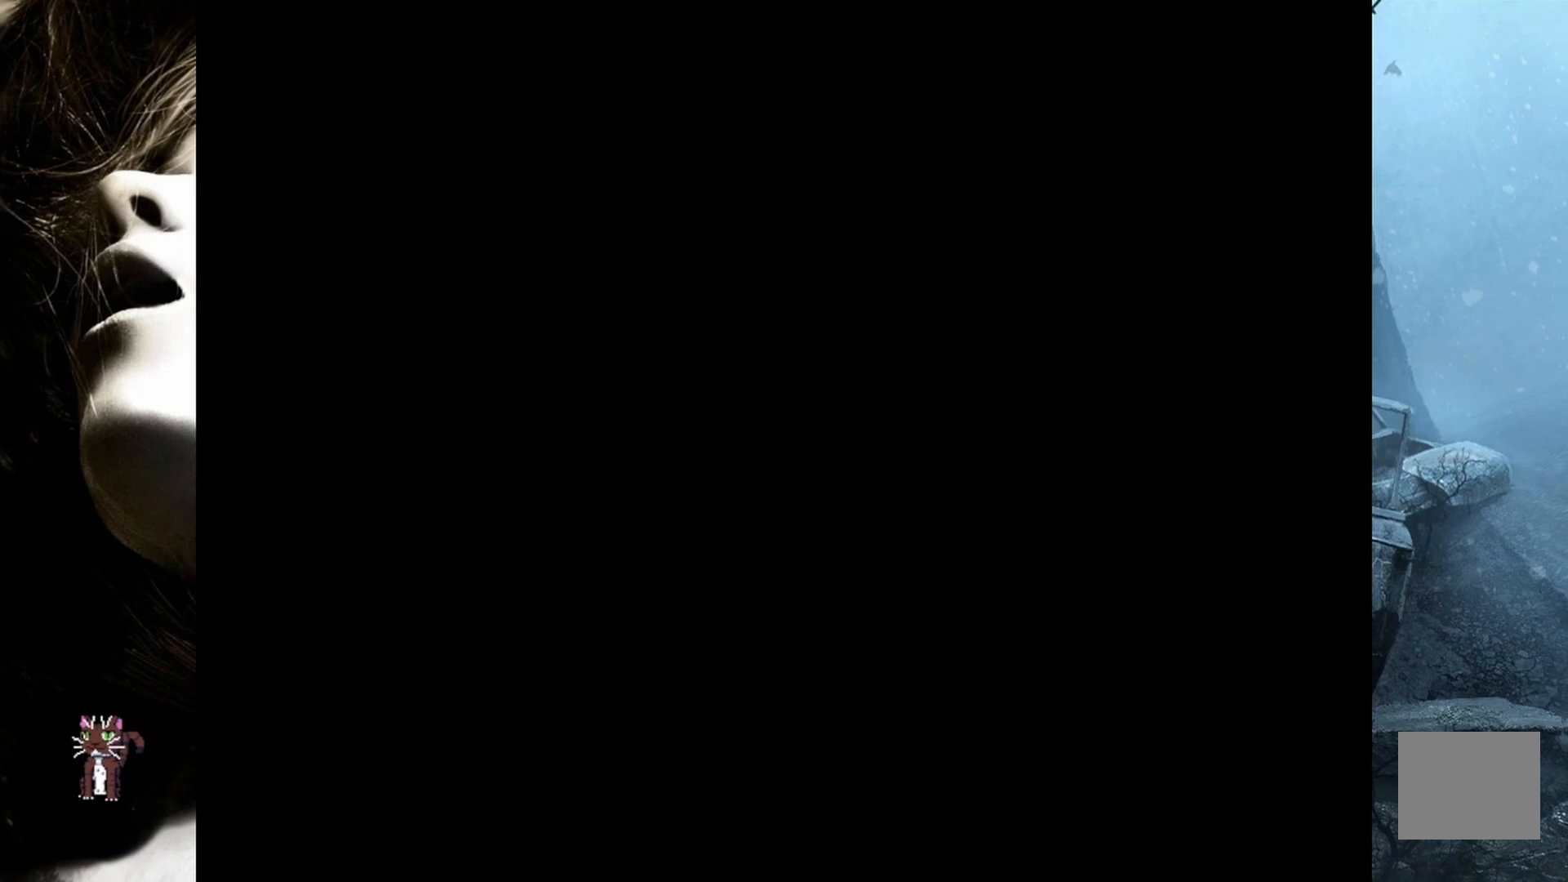
{"buttons": [], "events": []}
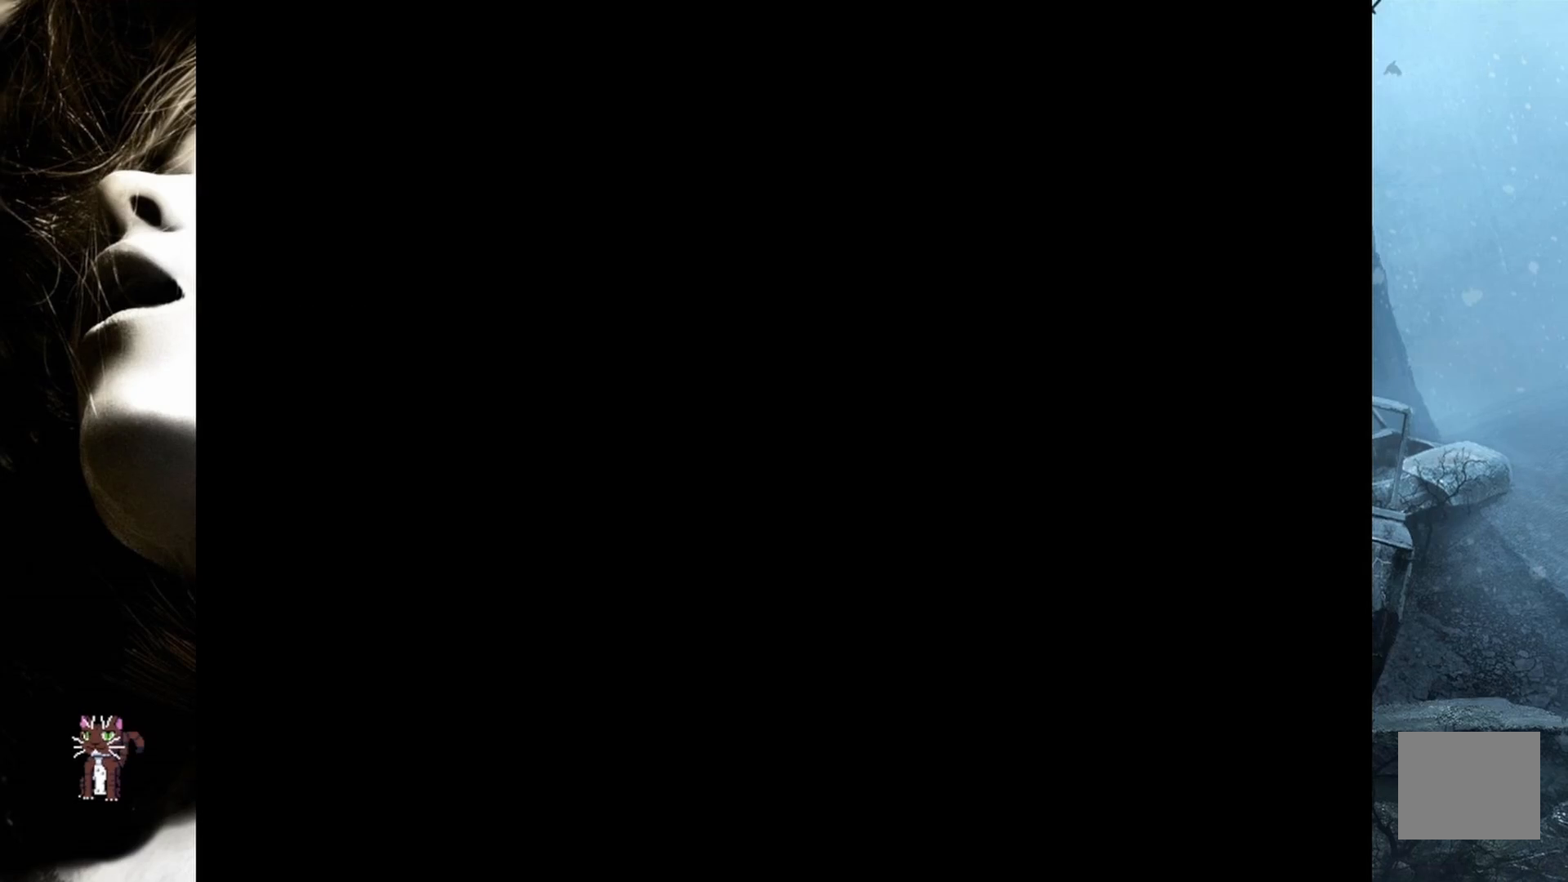
{"buttons": [], "events": []}